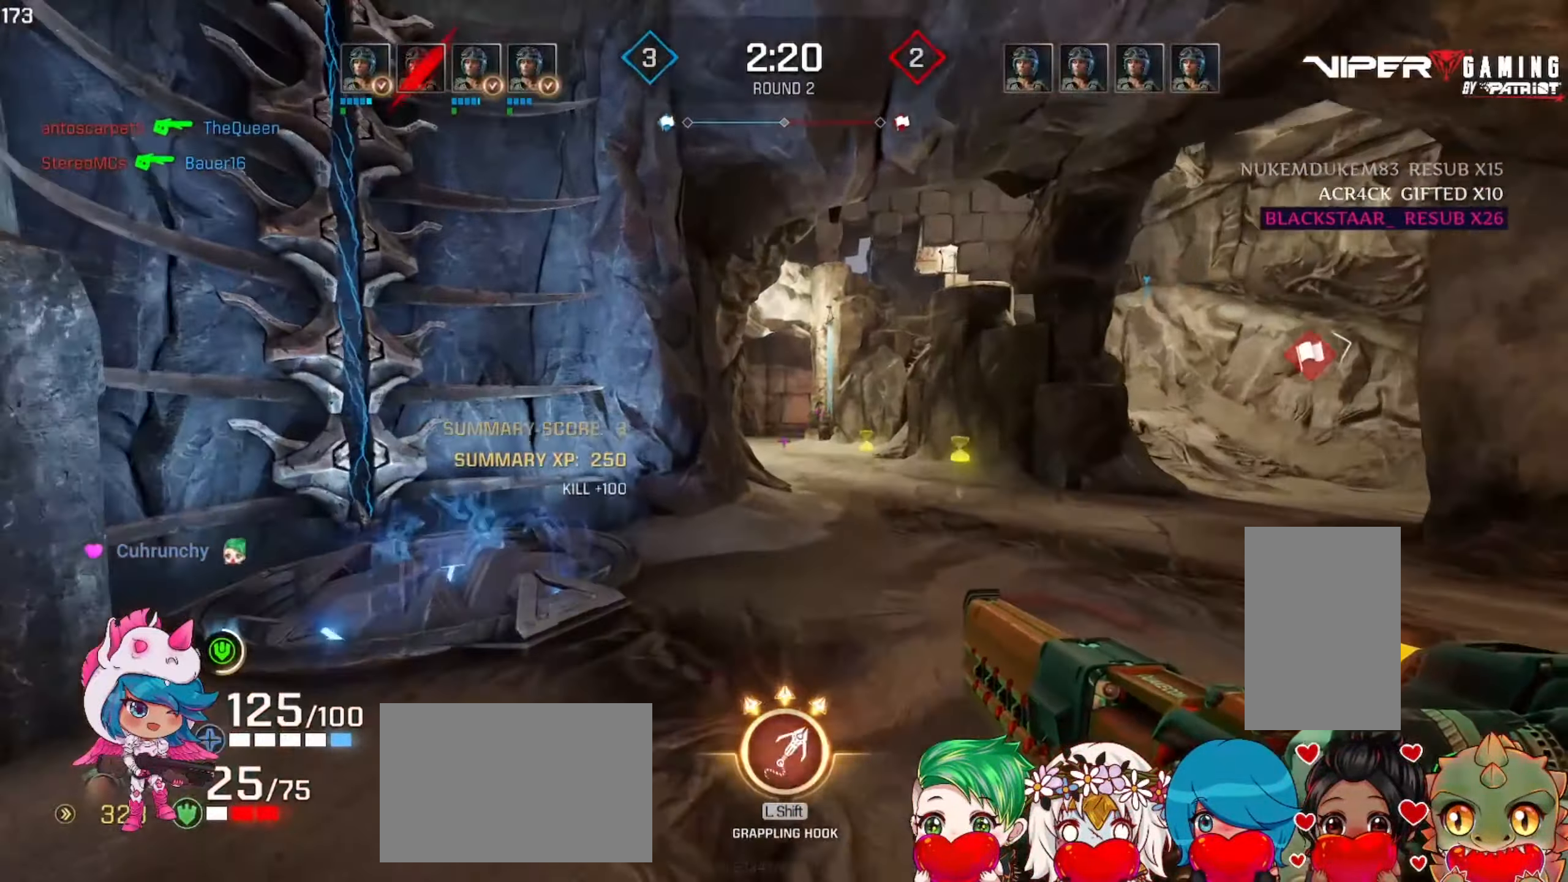
Gameplay with keyboard and mouse; each line is a JSON object with the keys and mouse buttons held at the frame after it. "events" lists presses ("down") and releases ("up") of "a", "ctrl", "d", "e", "f", "q", "r", "s", "shift", "space", "w", "mouse_left", "mouse_wheel", "mouse_right", "mouse_mb4" and "mouse_mb5" between this image and that frame as [ms after this image, input, new state], when the widget could be followed in between. "mouse_left", "mouse_wheel", "mouse_right", "mouse_mb4", "mouse_mb5" = the "left", "wheel", "right", "mb4", "mb5" buttons of the "mouse" list. No other keys are recorded. "wheel" means that the mouse wheel is clicked or scrolled. Mouse movement is not recorded. Not read: tab.
{"keys": ["d", "w"], "mouse": [], "events": [[300, "space", "down"], [350, "space", "up"]]}
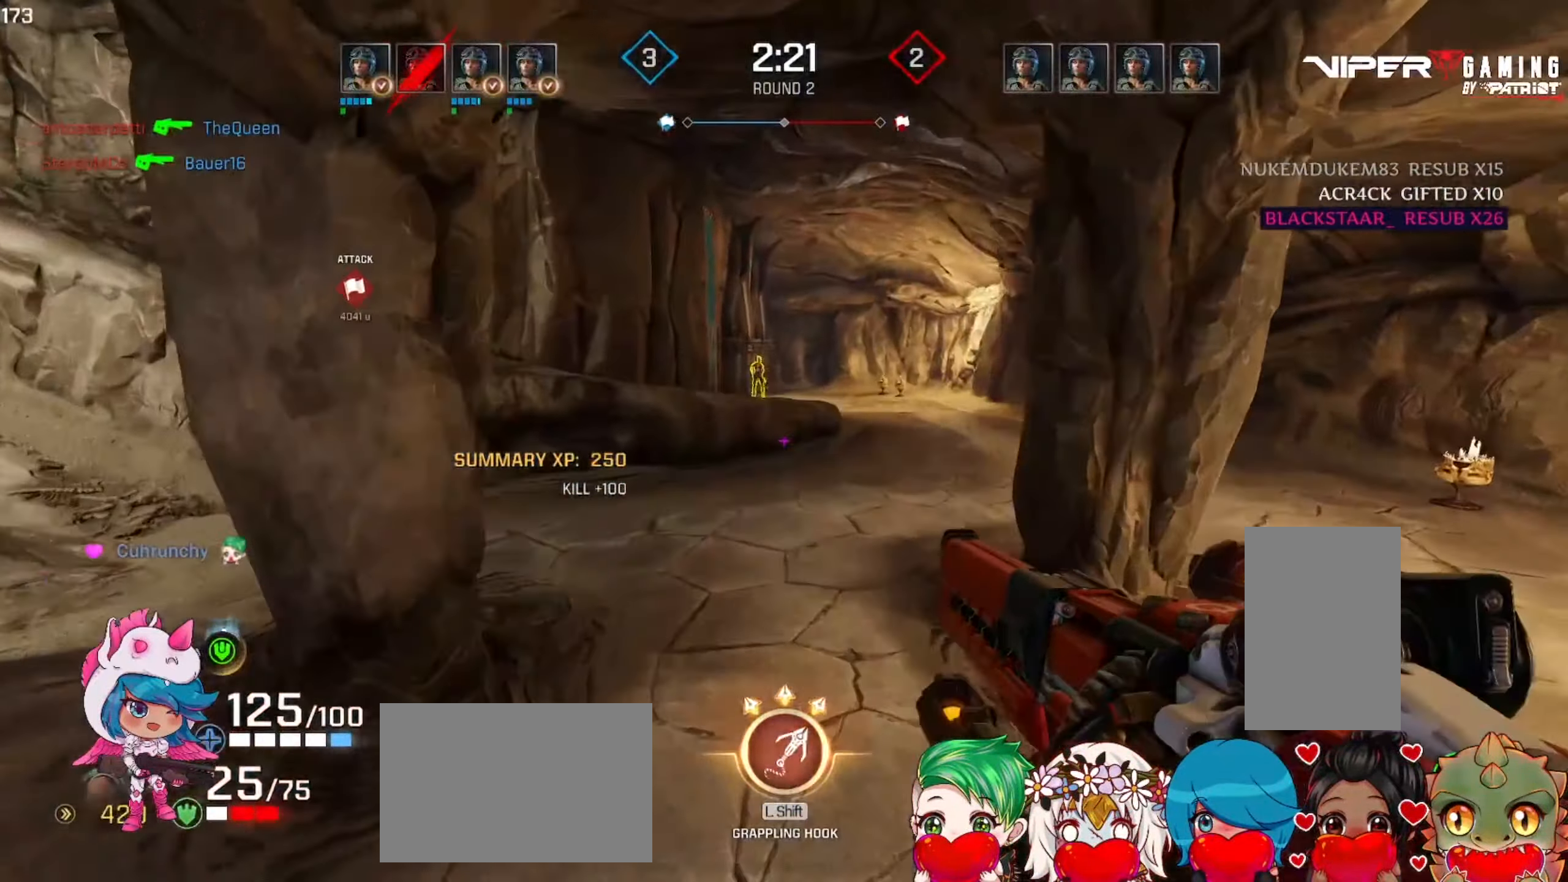
{"keys": ["a"], "mouse": ["left"], "events": [[133, "a", "down"], [166, "d", "up"], [366, "mouse_left", "down"], [382, "w", "up"]]}
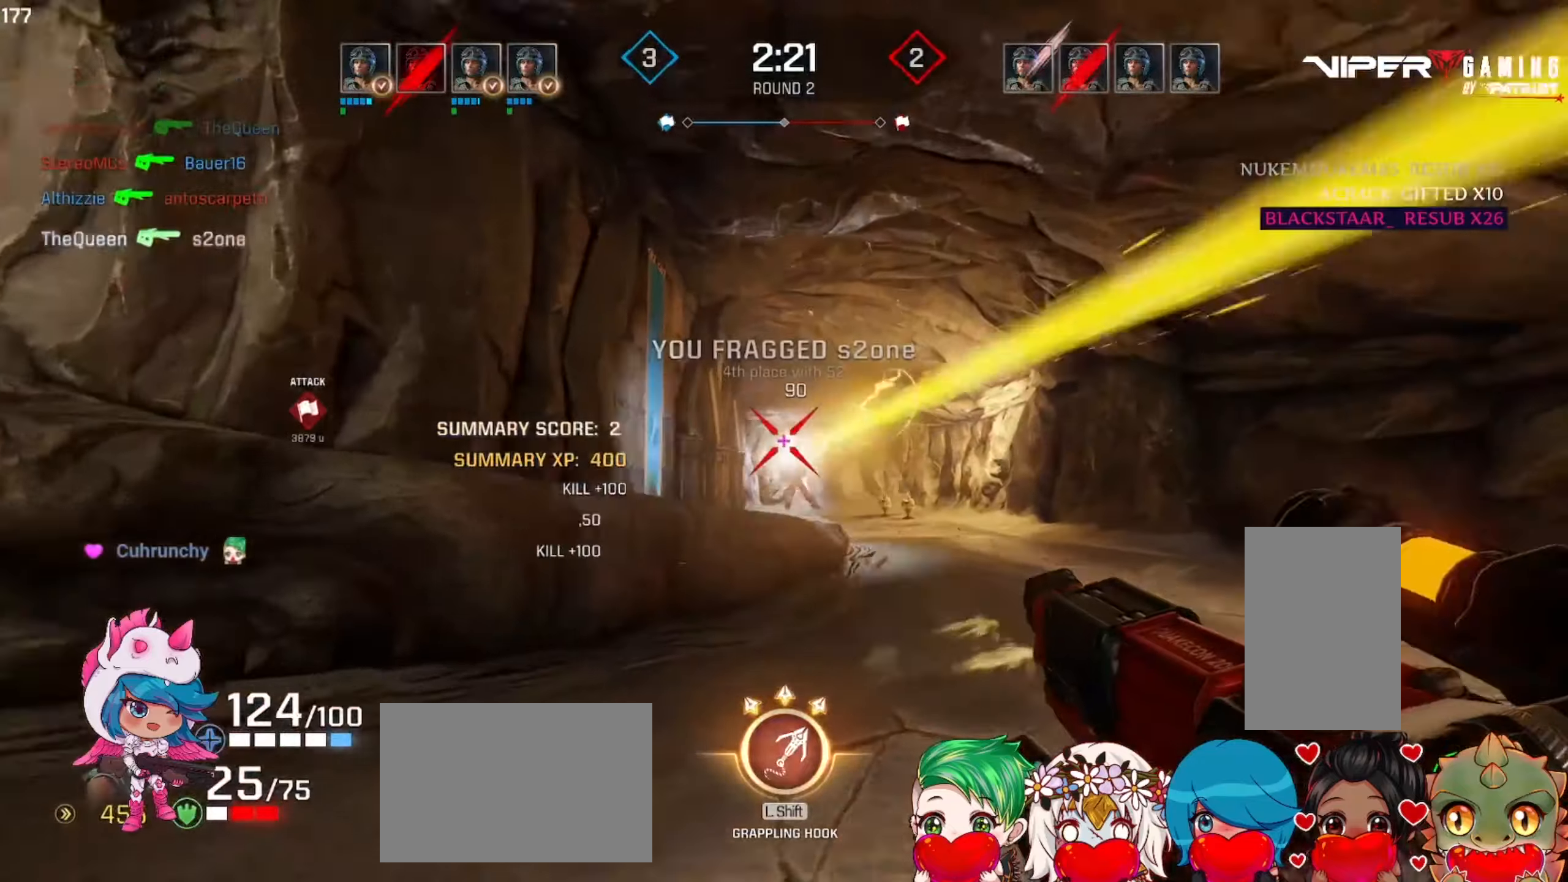
{"keys": ["a", "w"], "mouse": [], "events": [[67, "mouse_left", "up"], [167, "w", "down"], [317, "space", "down"], [367, "space", "up"]]}
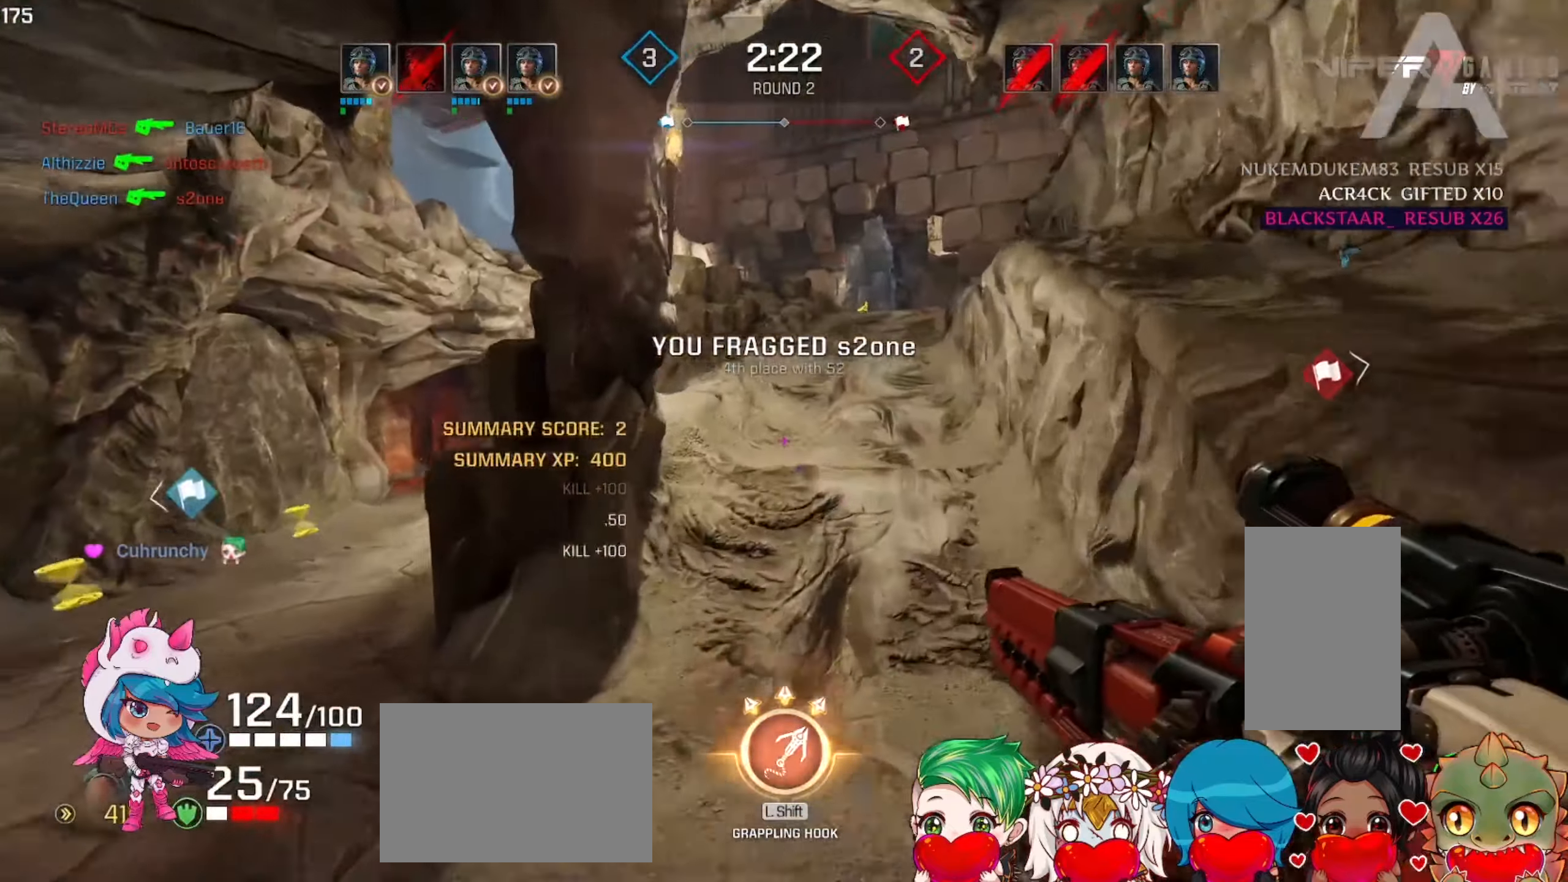
{"keys": ["d", "space", "w"], "mouse": [], "events": [[100, "d", "down"], [117, "a", "up"], [483, "space", "down"]]}
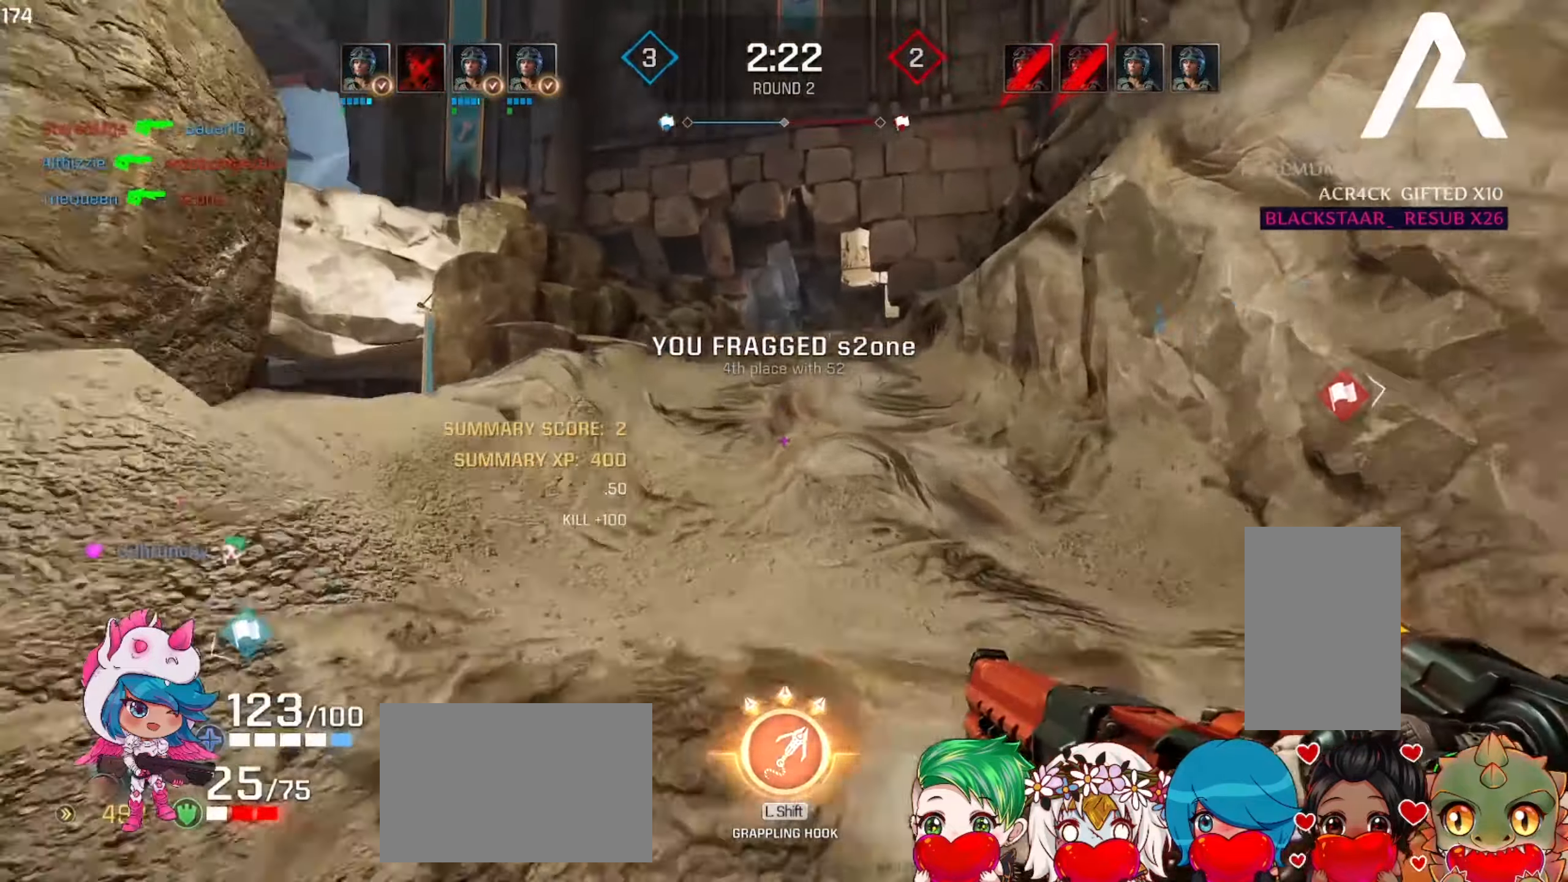
{"keys": ["d", "space", "w"], "mouse": [], "events": []}
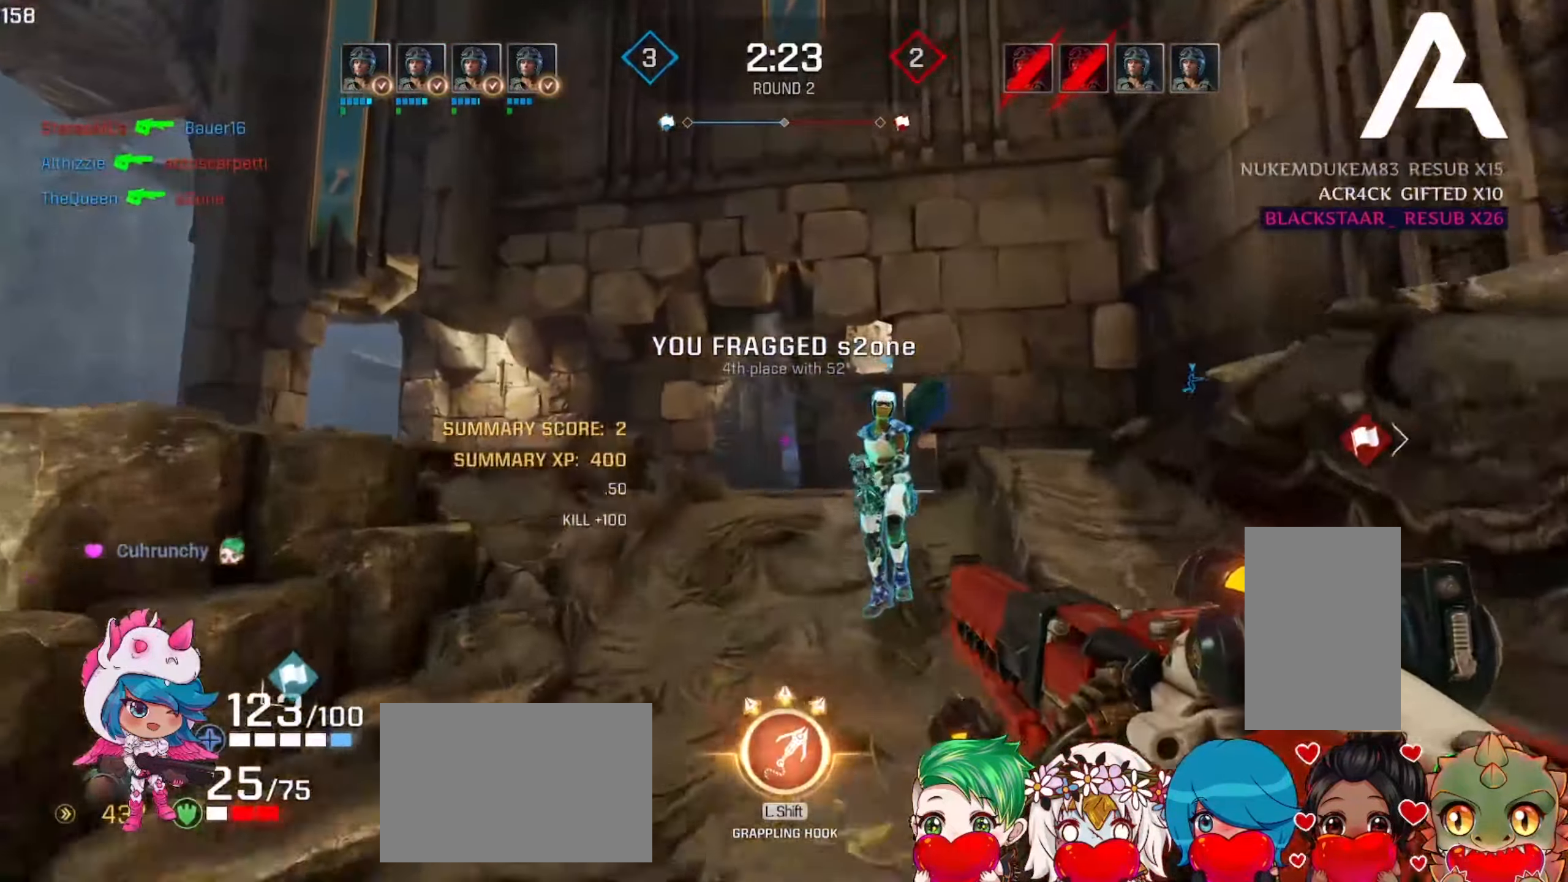
{"keys": ["d", "w"], "mouse": [], "events": [[17, "space", "up"]]}
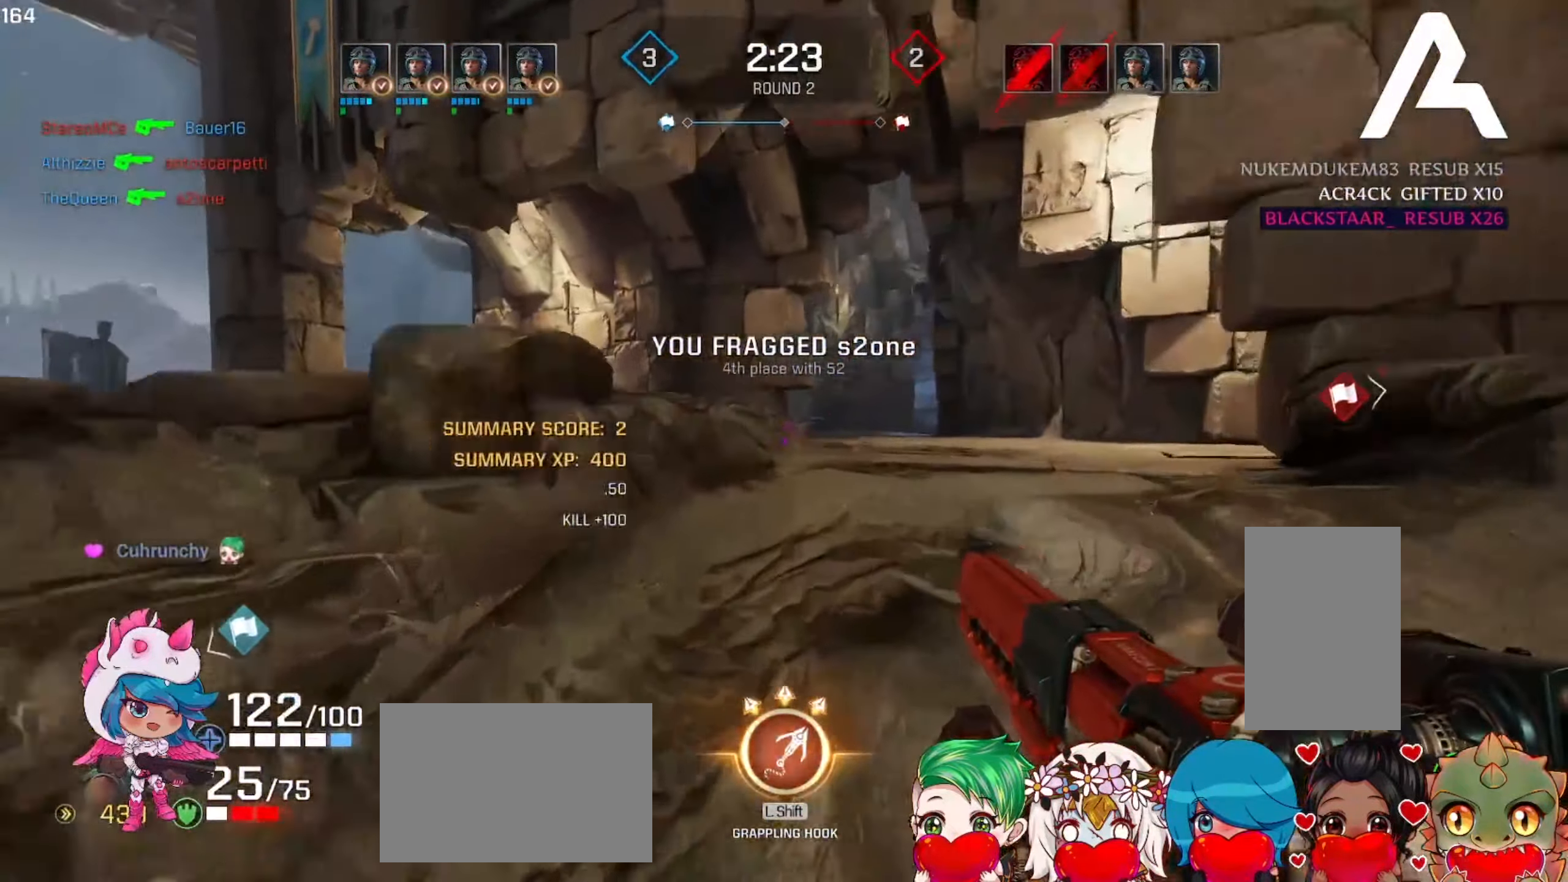
{"keys": ["d", "w"], "mouse": [], "events": [[17, "space", "down"], [500, "space", "up"]]}
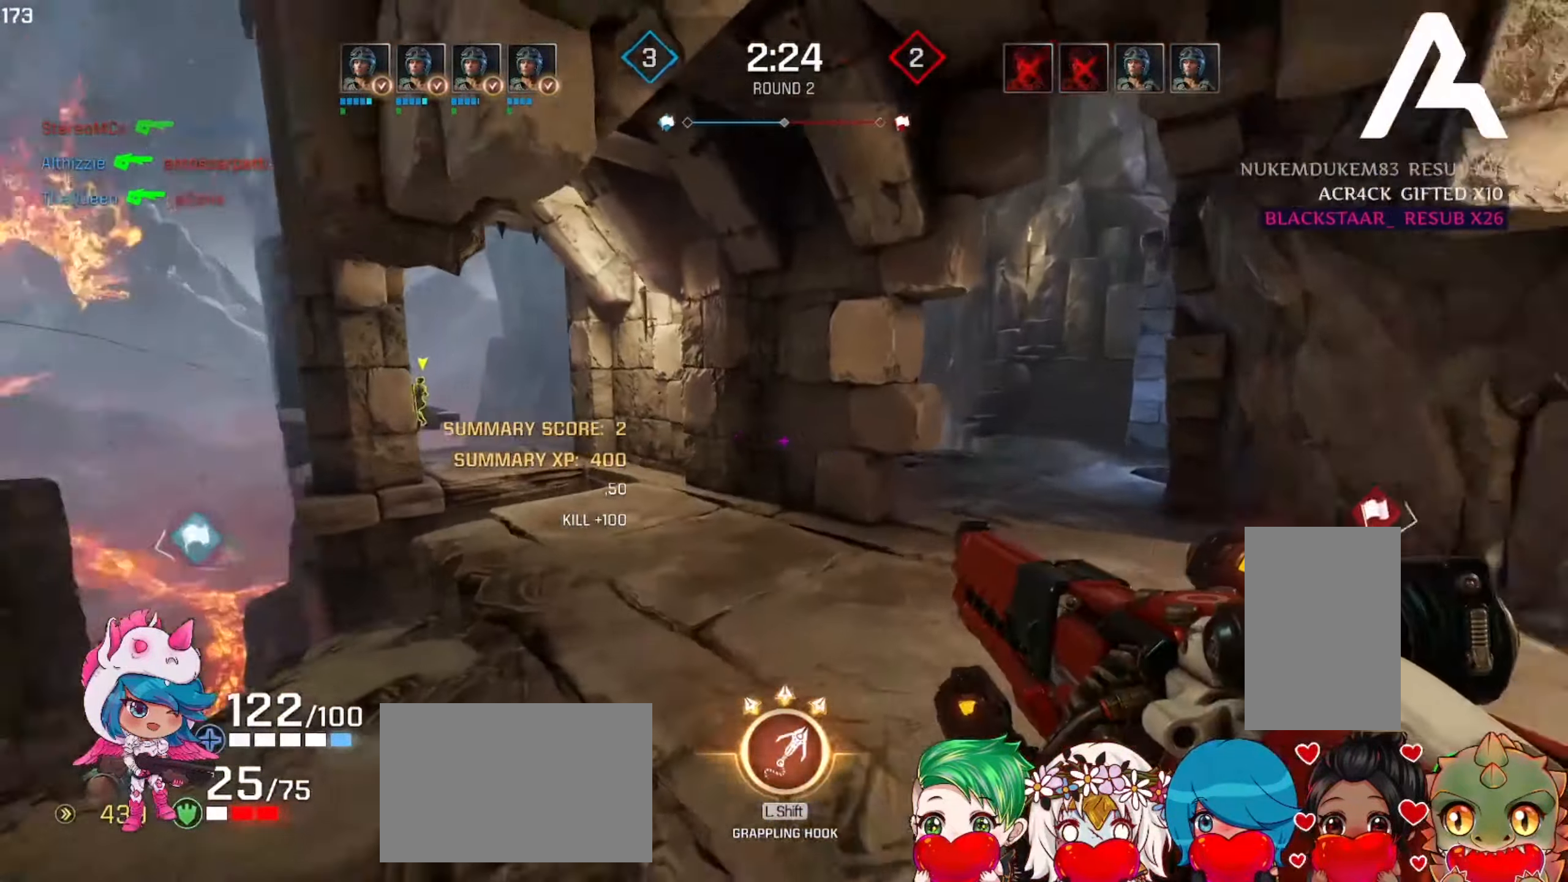
{"keys": ["a"], "mouse": [], "events": [[183, "a", "down"], [183, "d", "up"], [233, "w", "up"]]}
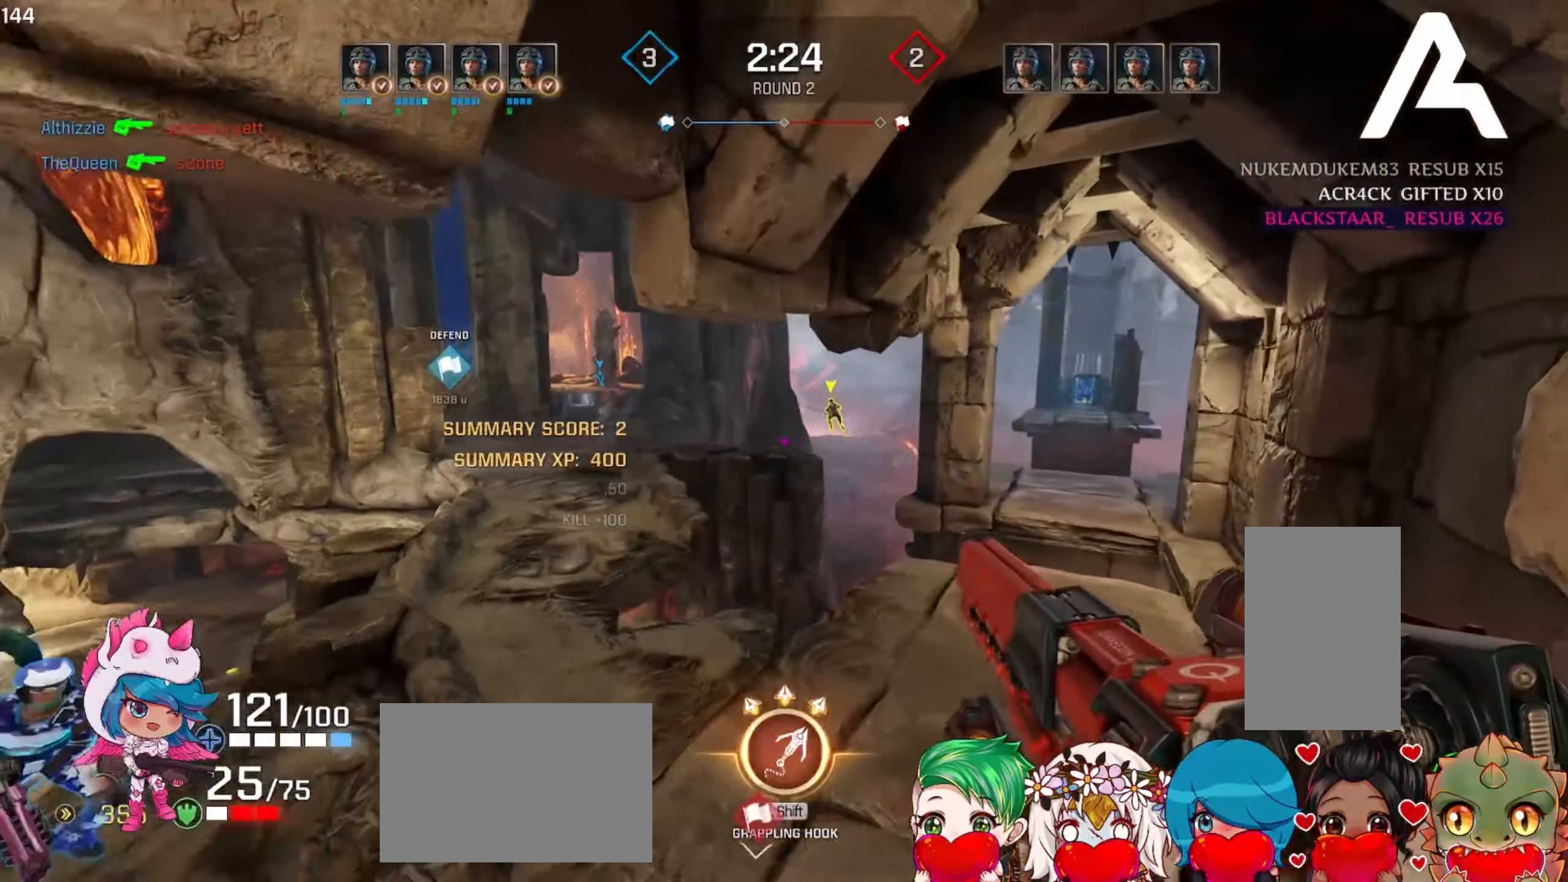
{"keys": ["a", "w"], "mouse": ["right"], "events": [[50, "w", "down"], [83, "mouse_right", "down"]]}
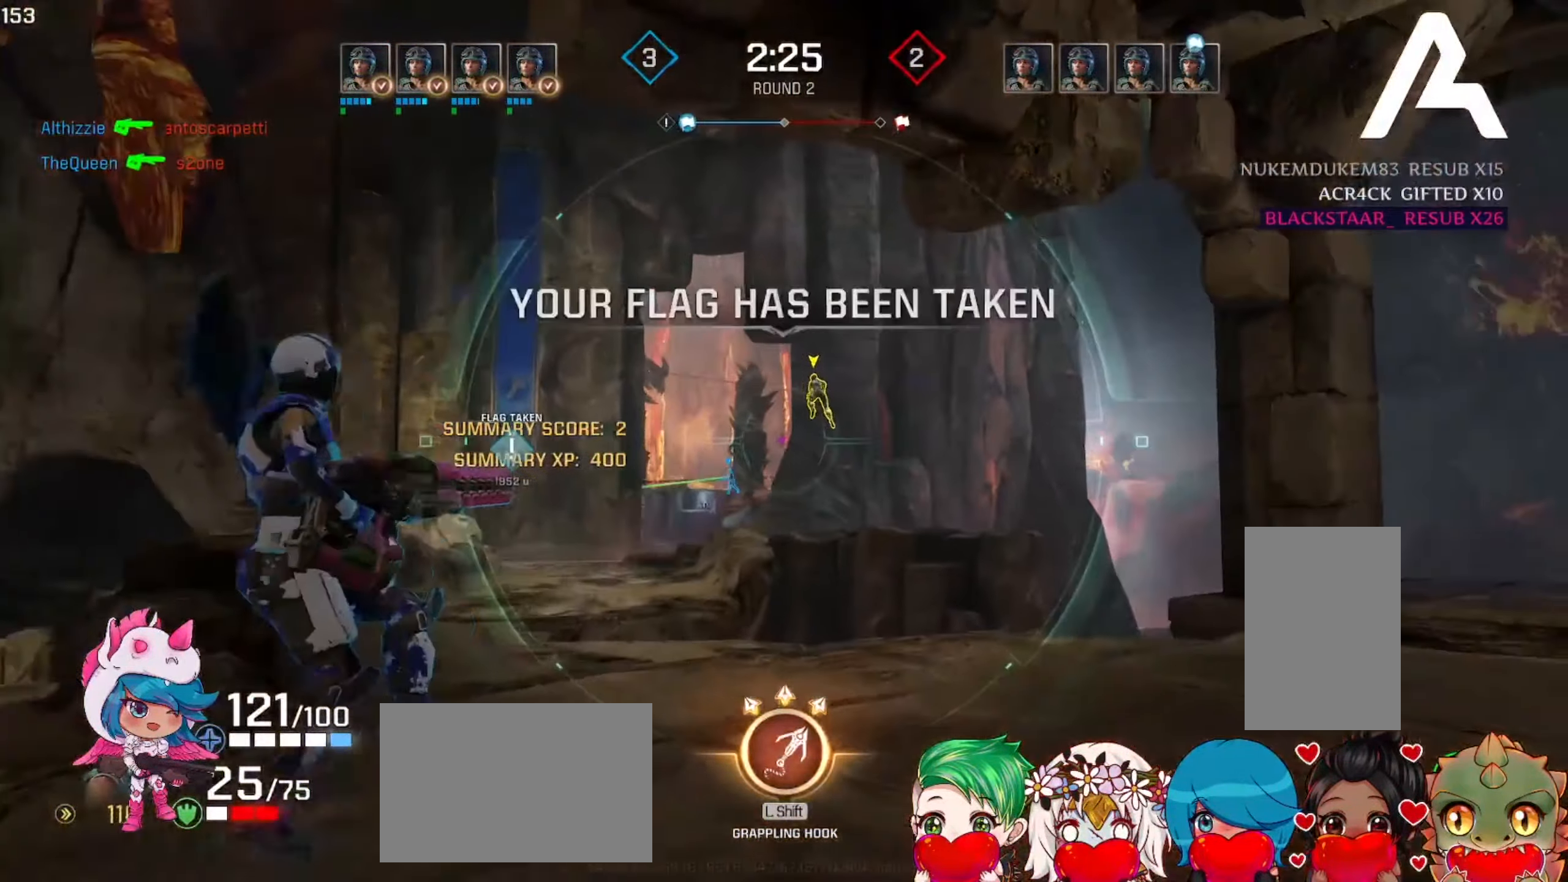
{"keys": ["d", "w"], "mouse": [], "events": [[167, "mouse_right", "up"], [200, "mouse_left", "down"], [333, "d", "down"], [417, "mouse_left", "up"], [450, "a", "up"]]}
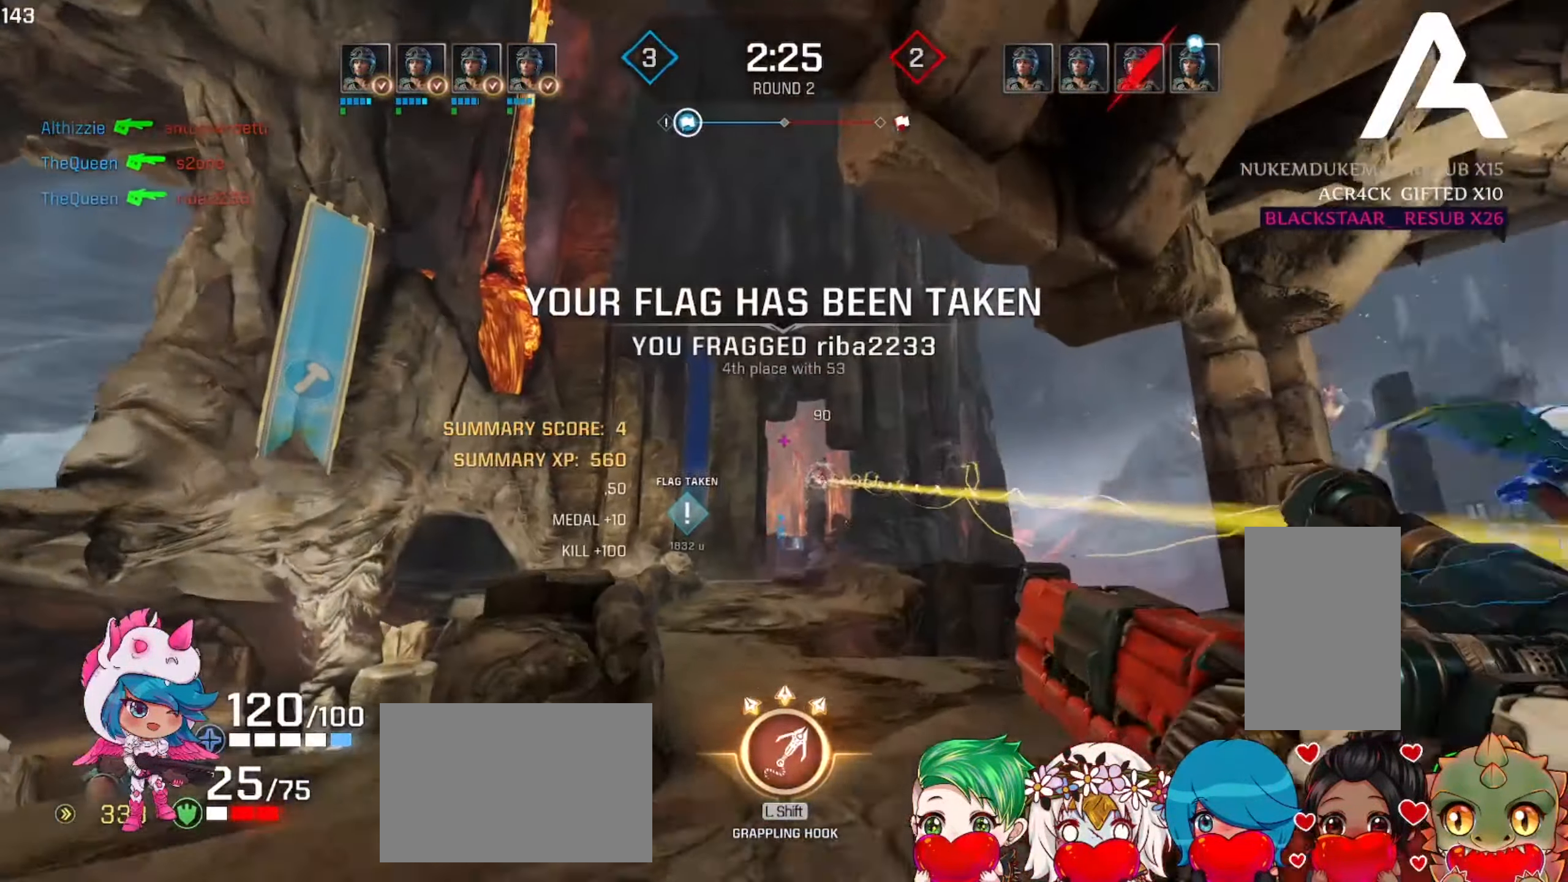
{"keys": ["a", "s"], "mouse": [], "events": [[250, "w", "up"], [283, "a", "down"], [283, "d", "up"], [367, "s", "down"]]}
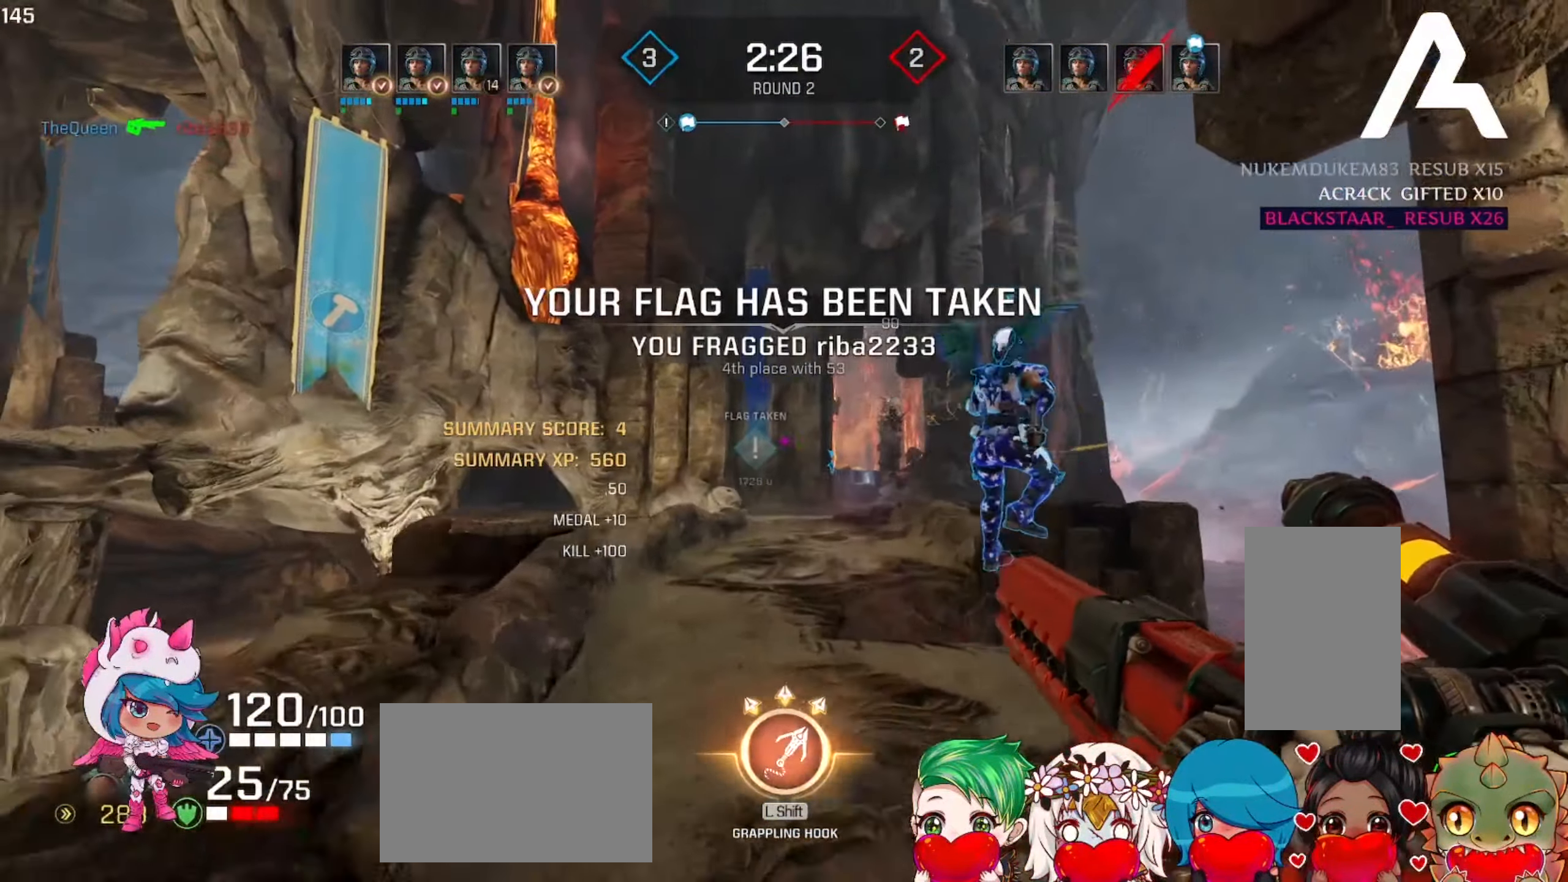
{"keys": ["a"], "mouse": [], "events": [[233, "s", "up"]]}
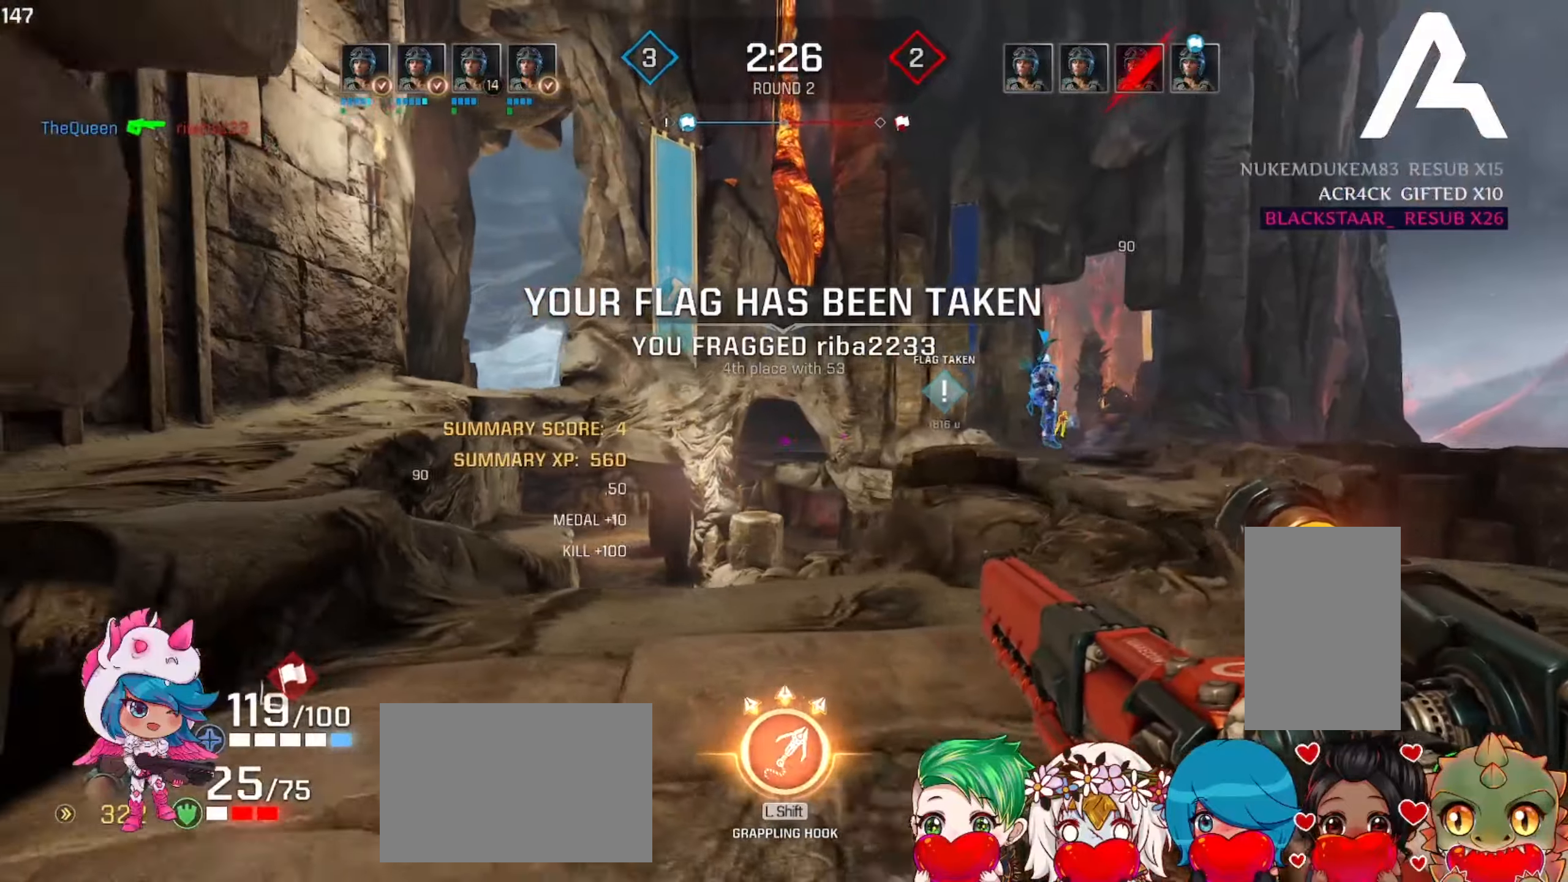
{"keys": ["d", "w"], "mouse": ["right"], "events": [[134, "d", "down"], [184, "a", "up"], [250, "w", "down"], [284, "mouse_right", "down"], [334, "w", "up"], [367, "w", "down"]]}
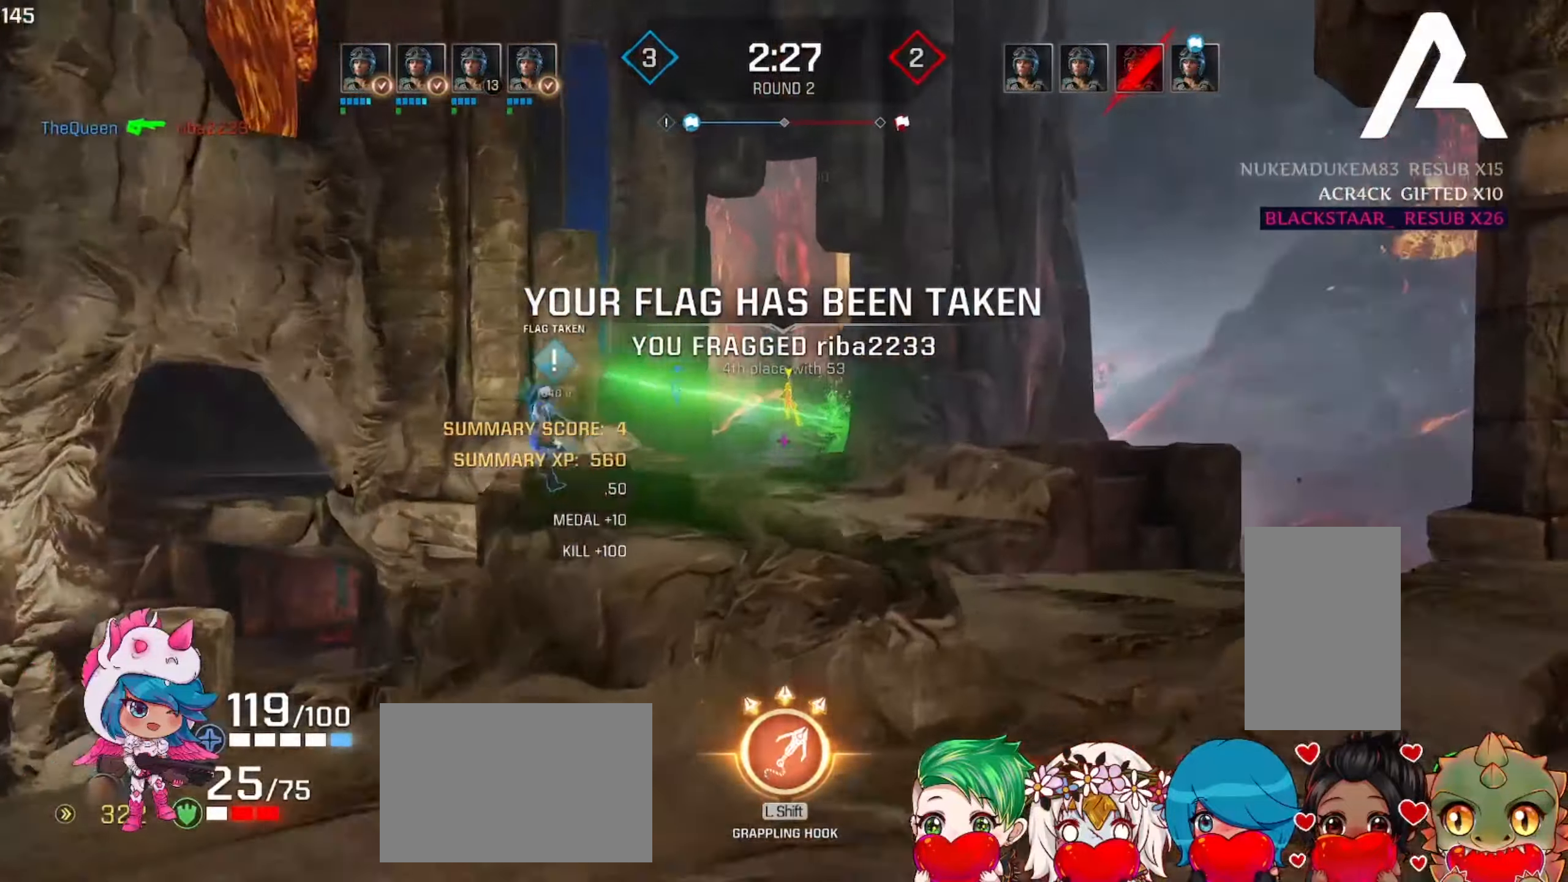
{"keys": ["a"], "mouse": [], "events": [[17, "a", "down"], [17, "d", "up"], [50, "w", "up"], [100, "mouse_left", "down"], [100, "mouse_right", "up"], [200, "d", "down"], [217, "a", "up"], [317, "mouse_left", "up"], [417, "a", "down"], [434, "d", "up"]]}
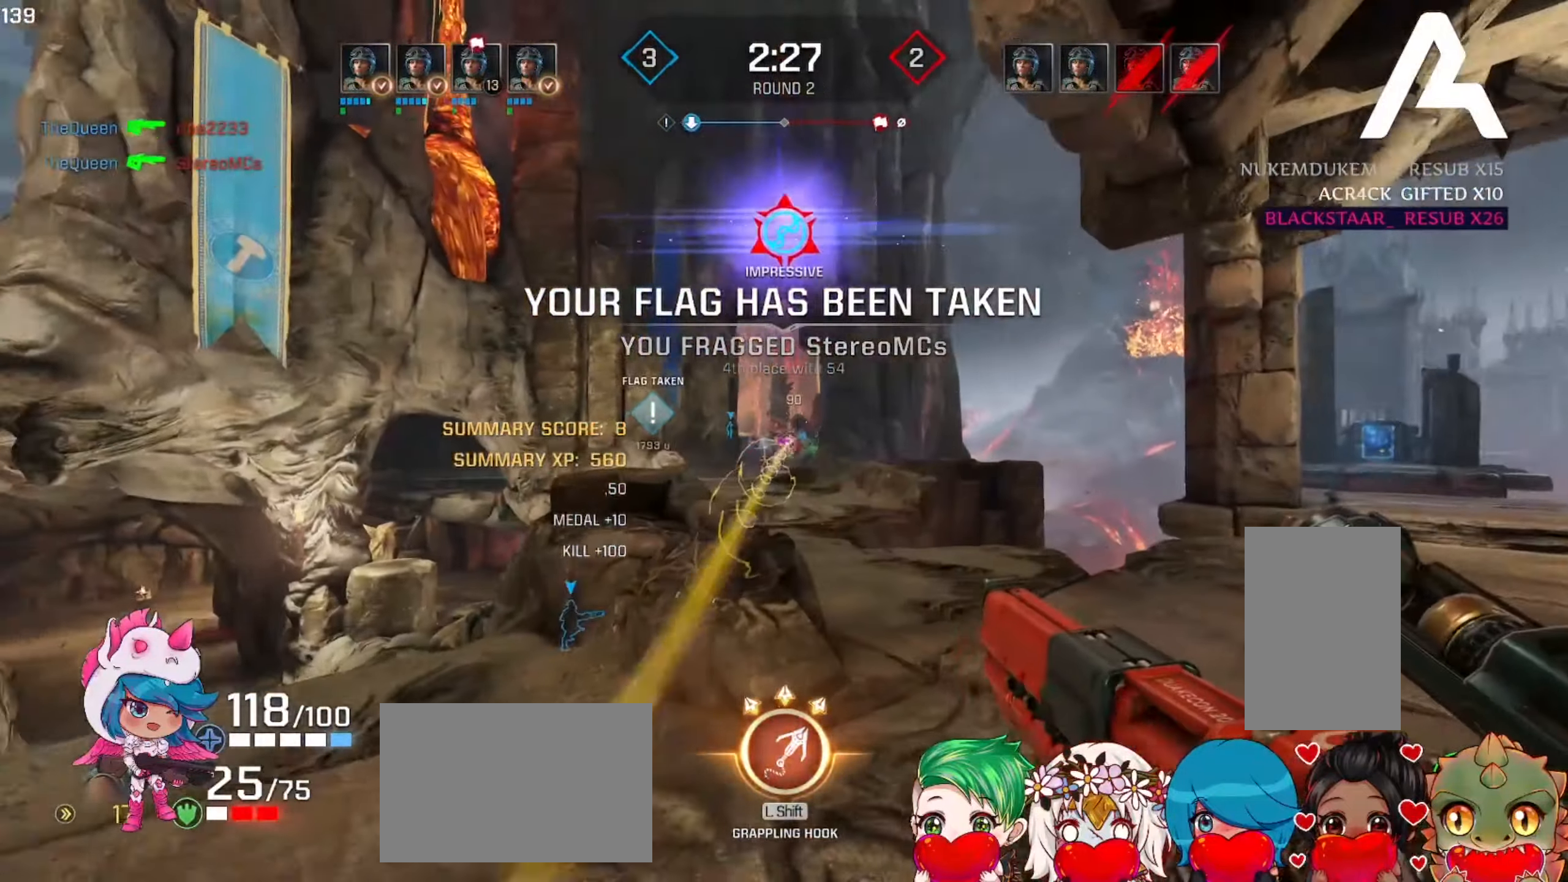
{"keys": ["a", "w"], "mouse": [], "events": [[84, "w", "down"], [217, "a", "up"], [384, "a", "down"]]}
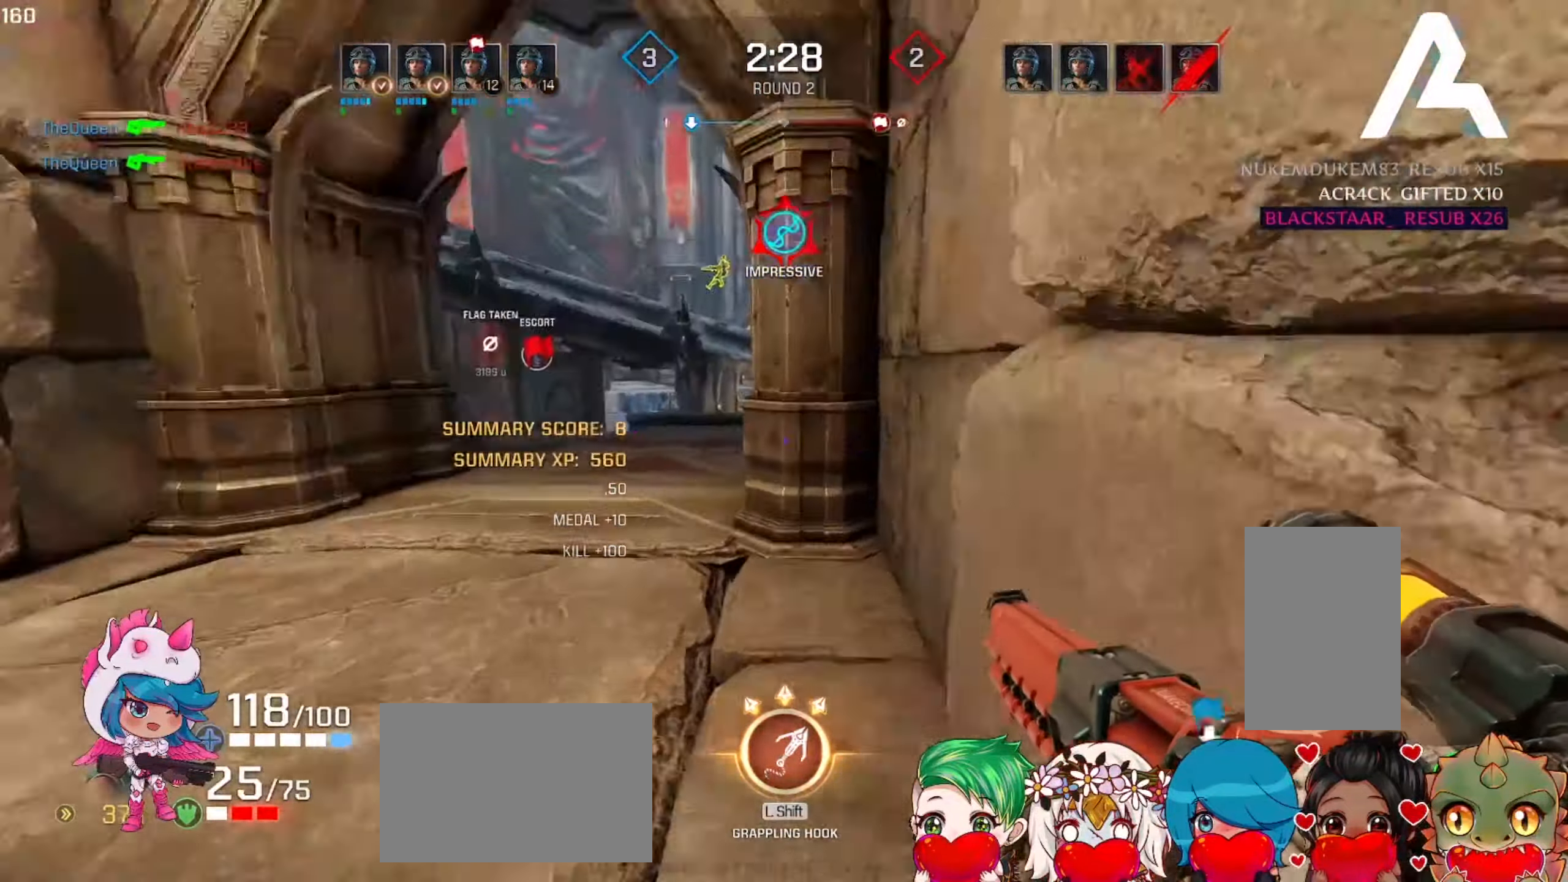
{"keys": ["d", "s"], "mouse": [], "events": [[367, "d", "down"], [384, "a", "up"], [400, "w", "up"], [500, "s", "down"]]}
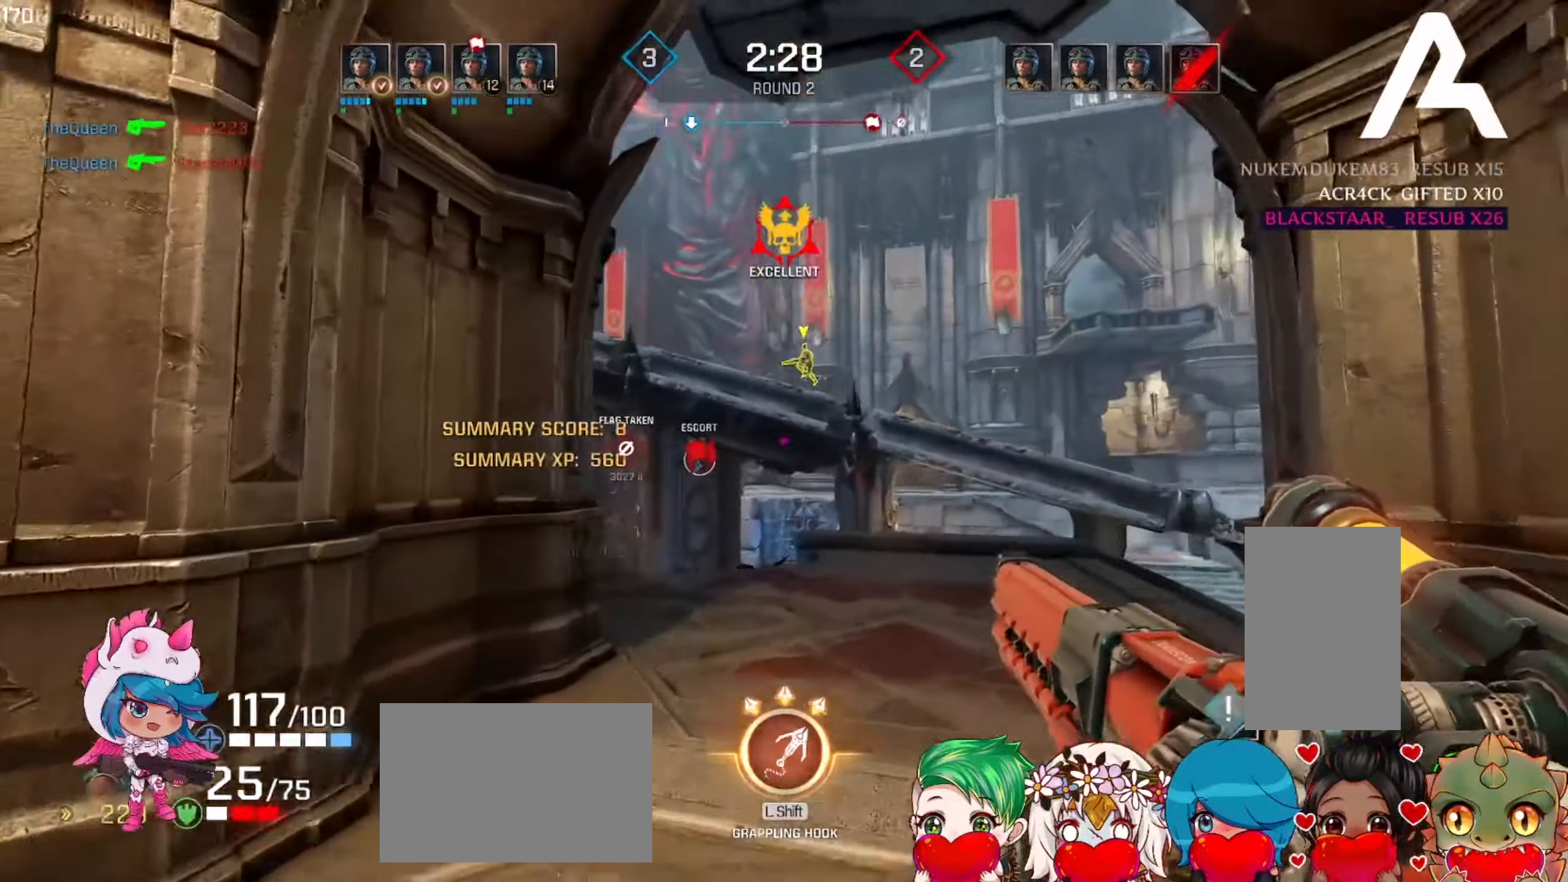
{"keys": ["a", "s"], "mouse": [], "events": [[34, "d", "up"], [84, "a", "down"], [234, "a", "up"], [300, "mouse_left", "down"], [350, "a", "down"], [484, "mouse_left", "up"]]}
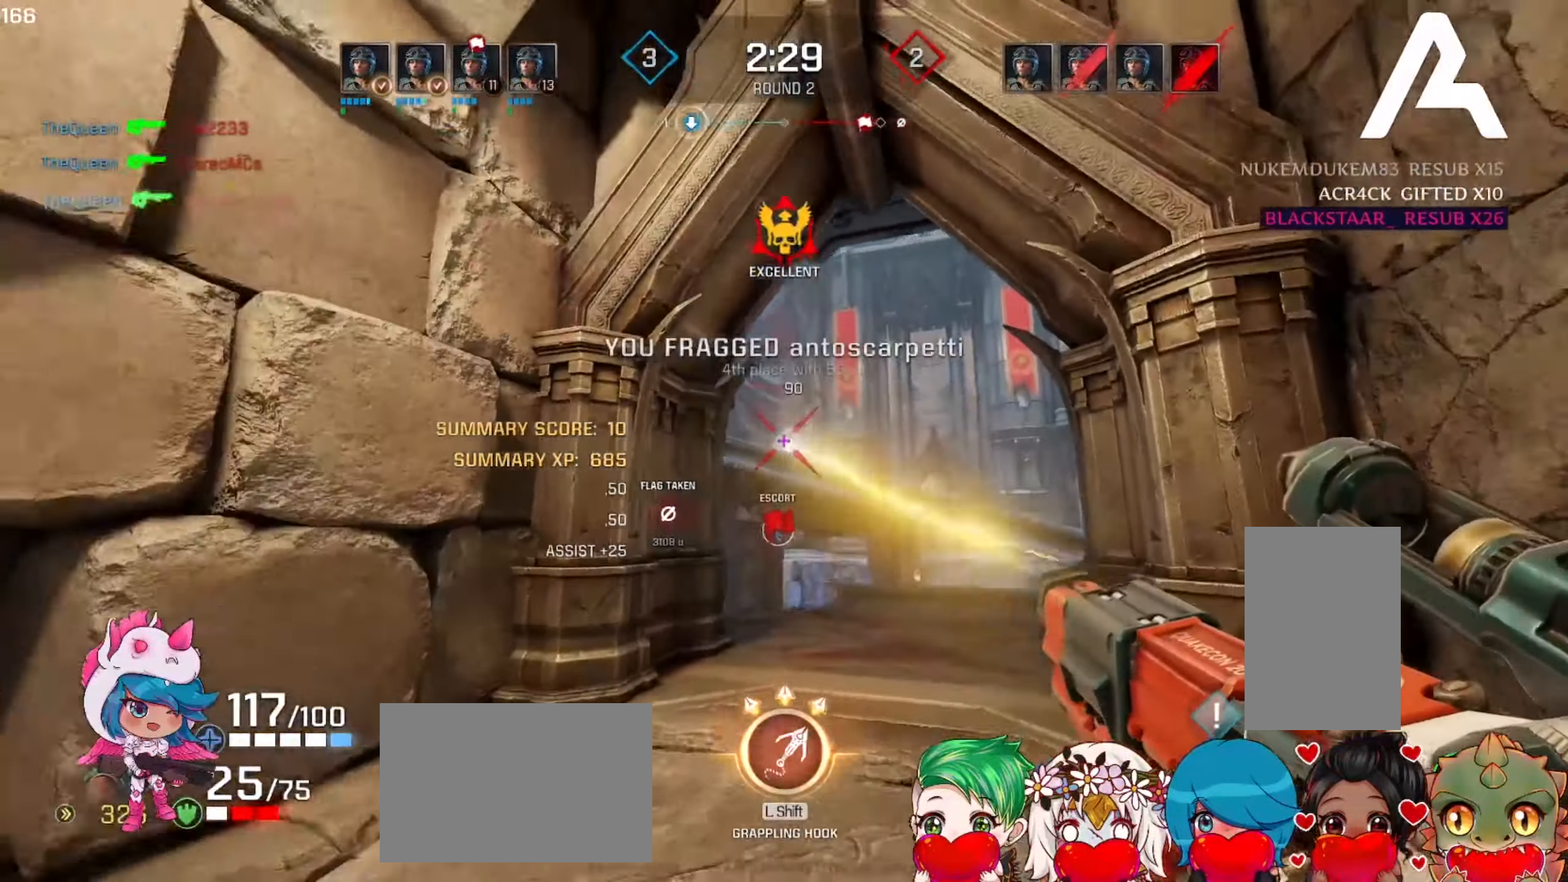
{"keys": ["d", "w"], "mouse": [], "events": [[17, "s", "up"], [167, "w", "down"], [300, "space", "down"], [334, "a", "up"], [334, "space", "up"], [384, "d", "down"]]}
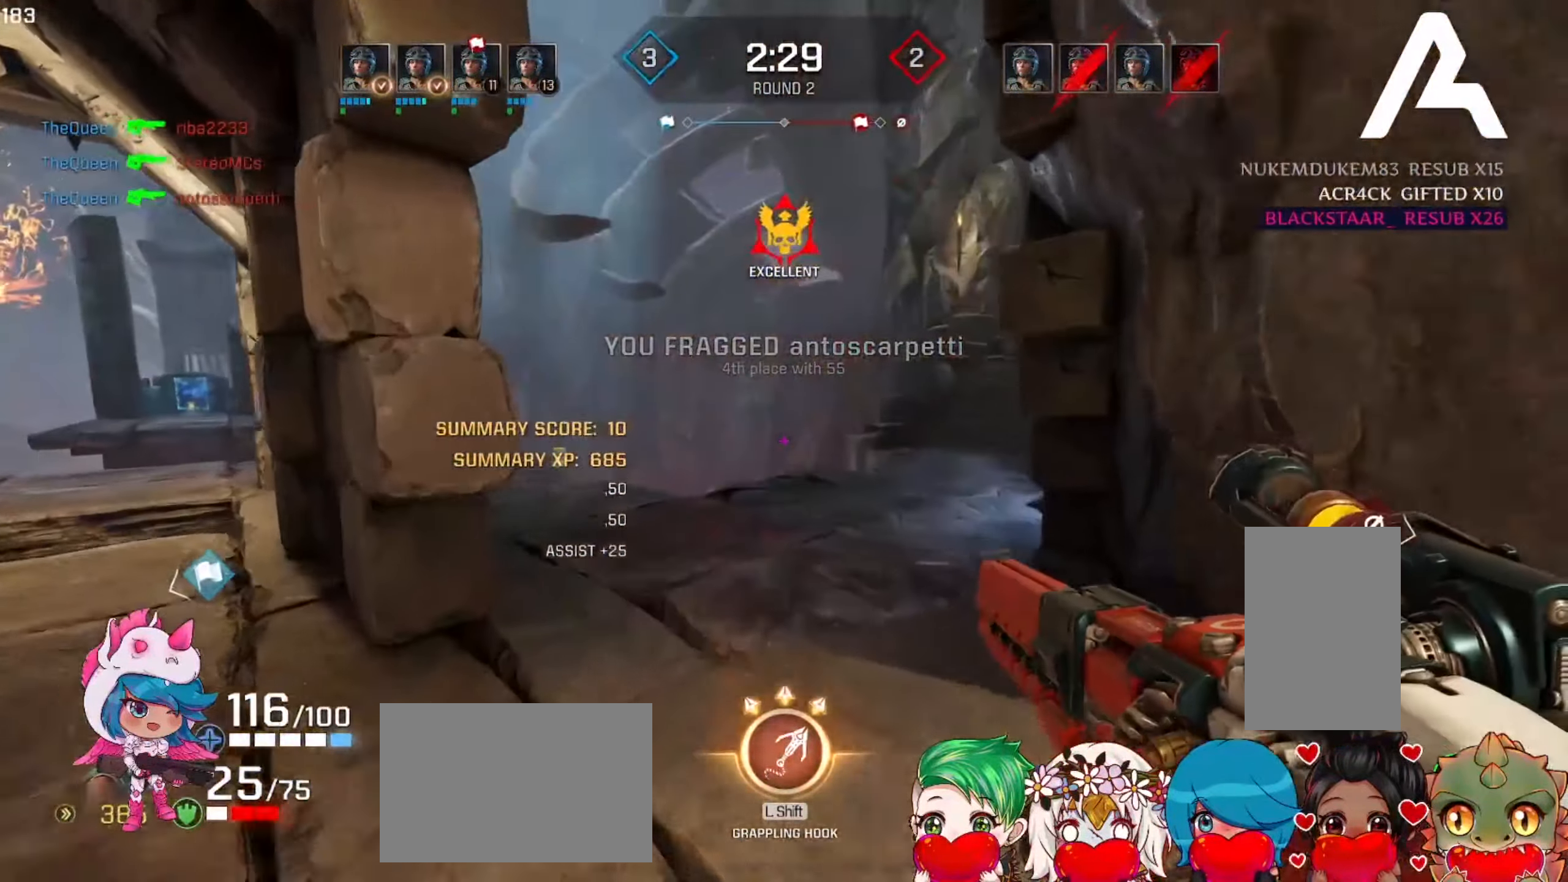
{"keys": ["d", "w"], "mouse": [], "events": []}
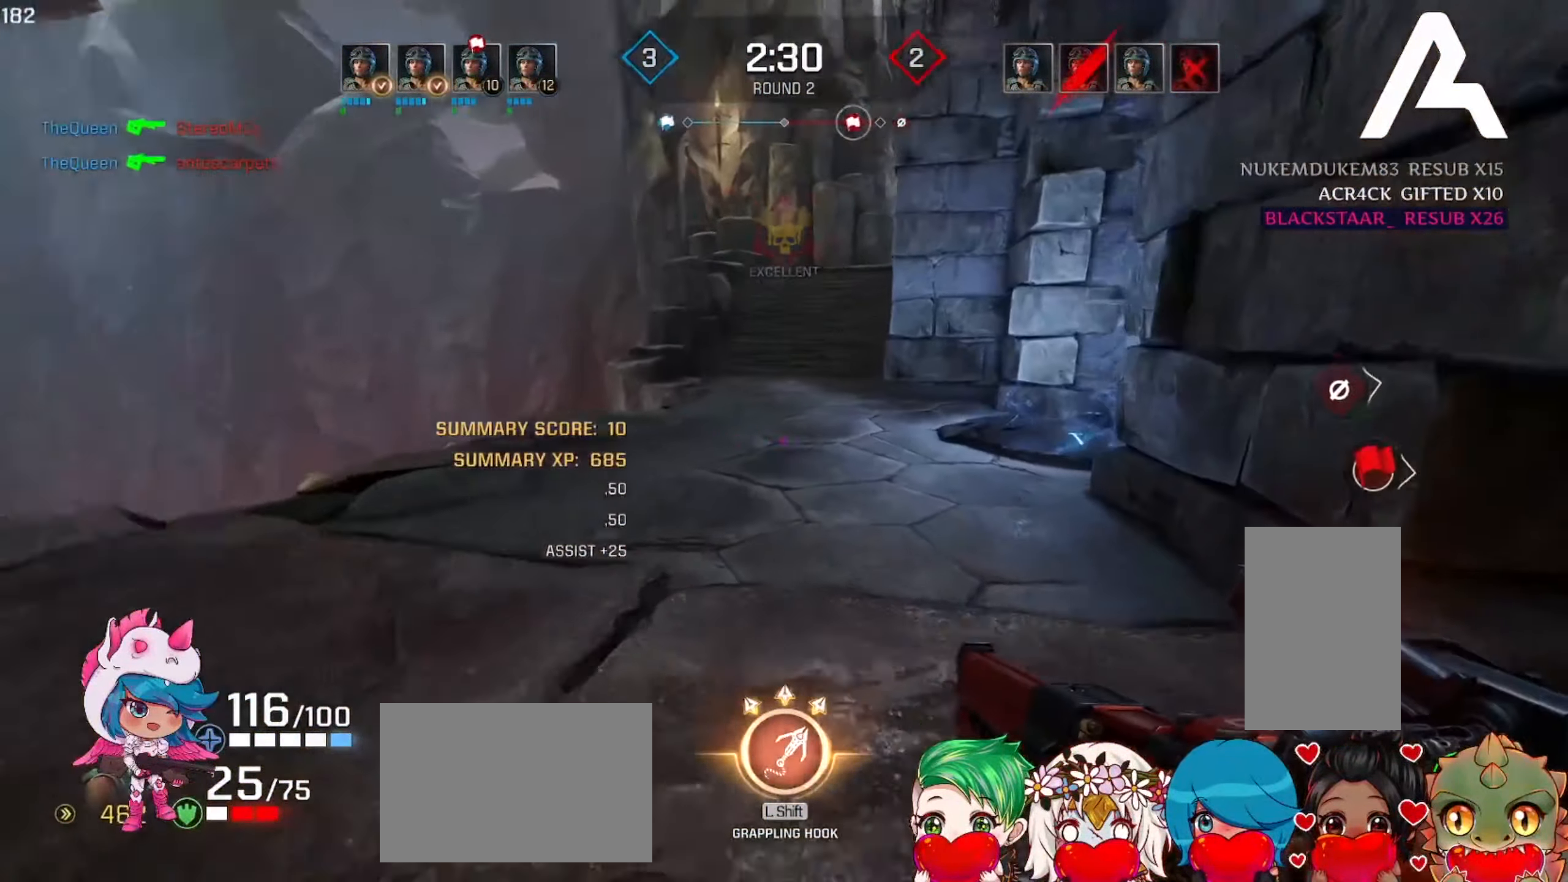
{"keys": ["d", "w"], "mouse": [], "events": [[84, "space", "down"], [150, "space", "up"], [184, "w", "up"], [450, "w", "down"]]}
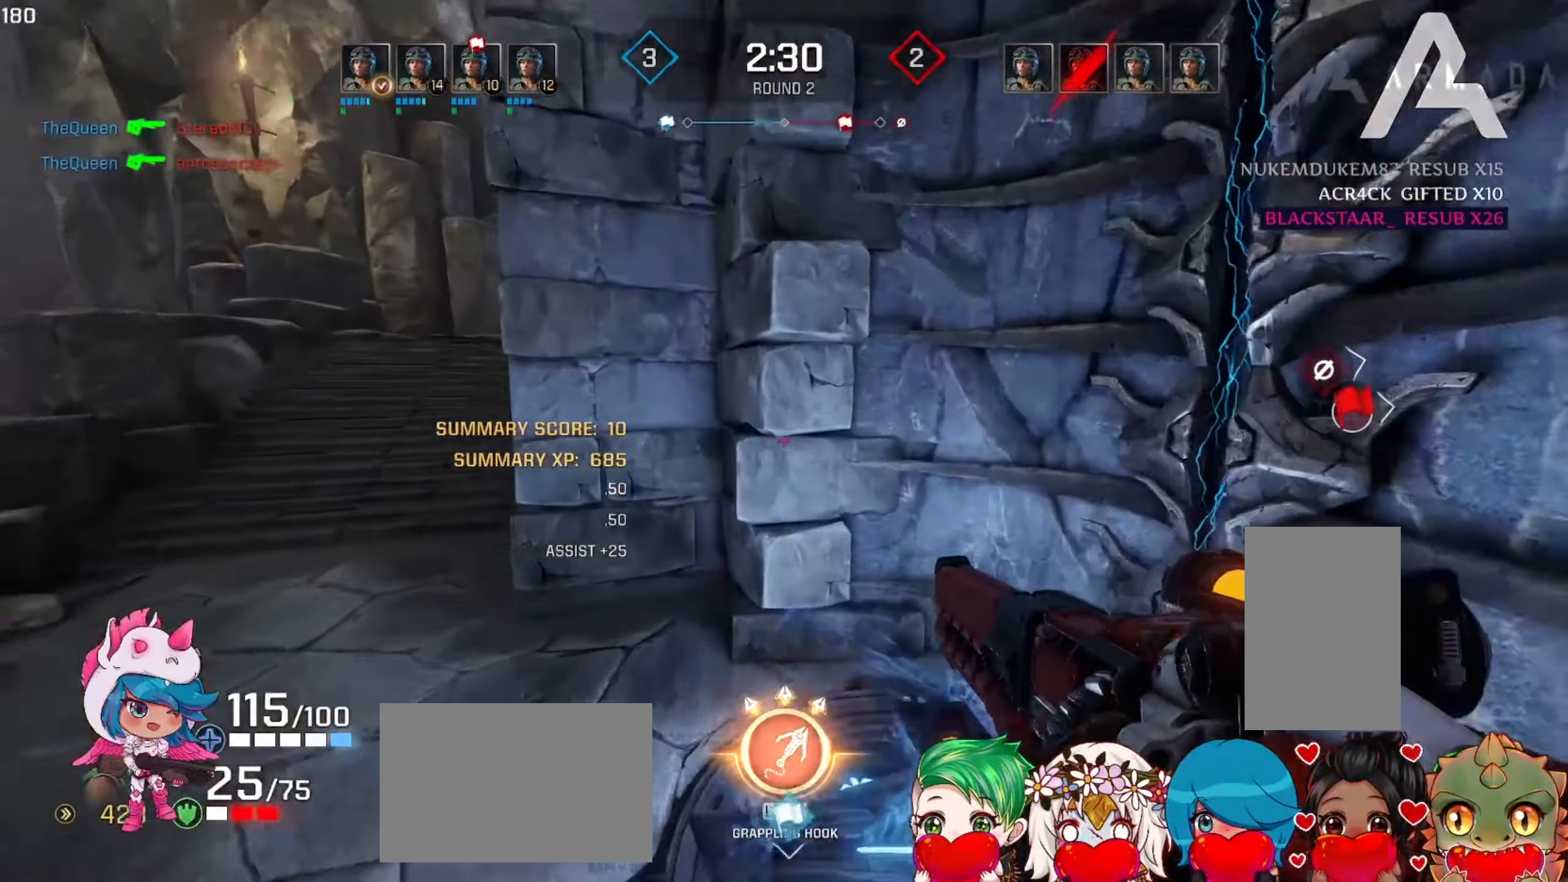
{"keys": ["a", "w"], "mouse": [], "events": [[17, "d", "up"], [50, "a", "down"]]}
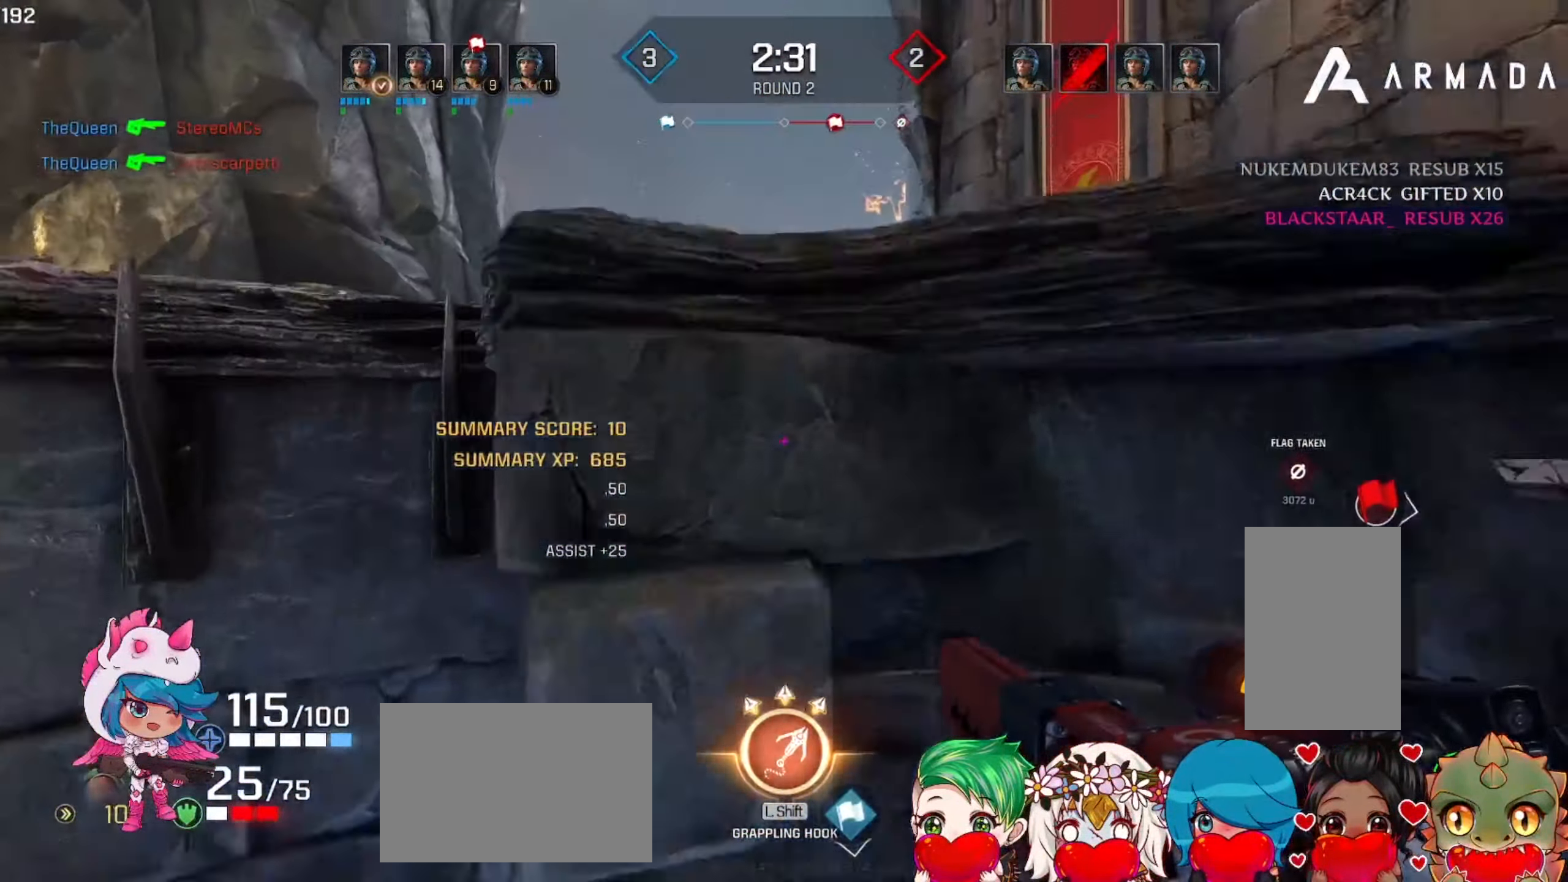
{"keys": ["w"], "mouse": [], "events": [[284, "a", "up"]]}
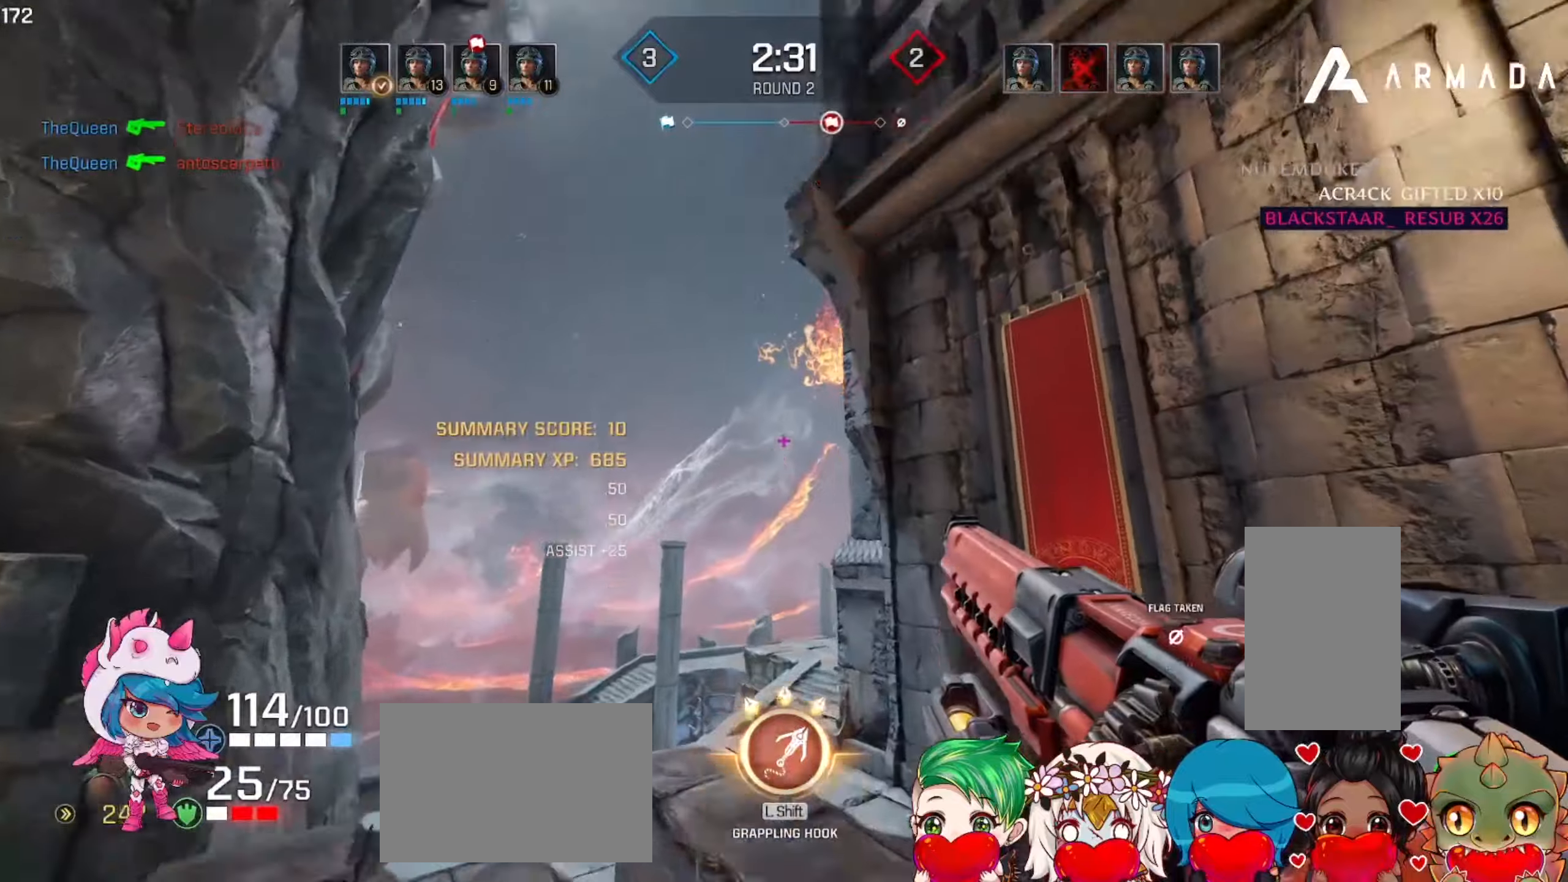
{"keys": ["a", "shift", "w"], "mouse": [], "events": [[133, "shift", "down"], [233, "shift", "up"], [266, "a", "down"], [500, "shift", "down"]]}
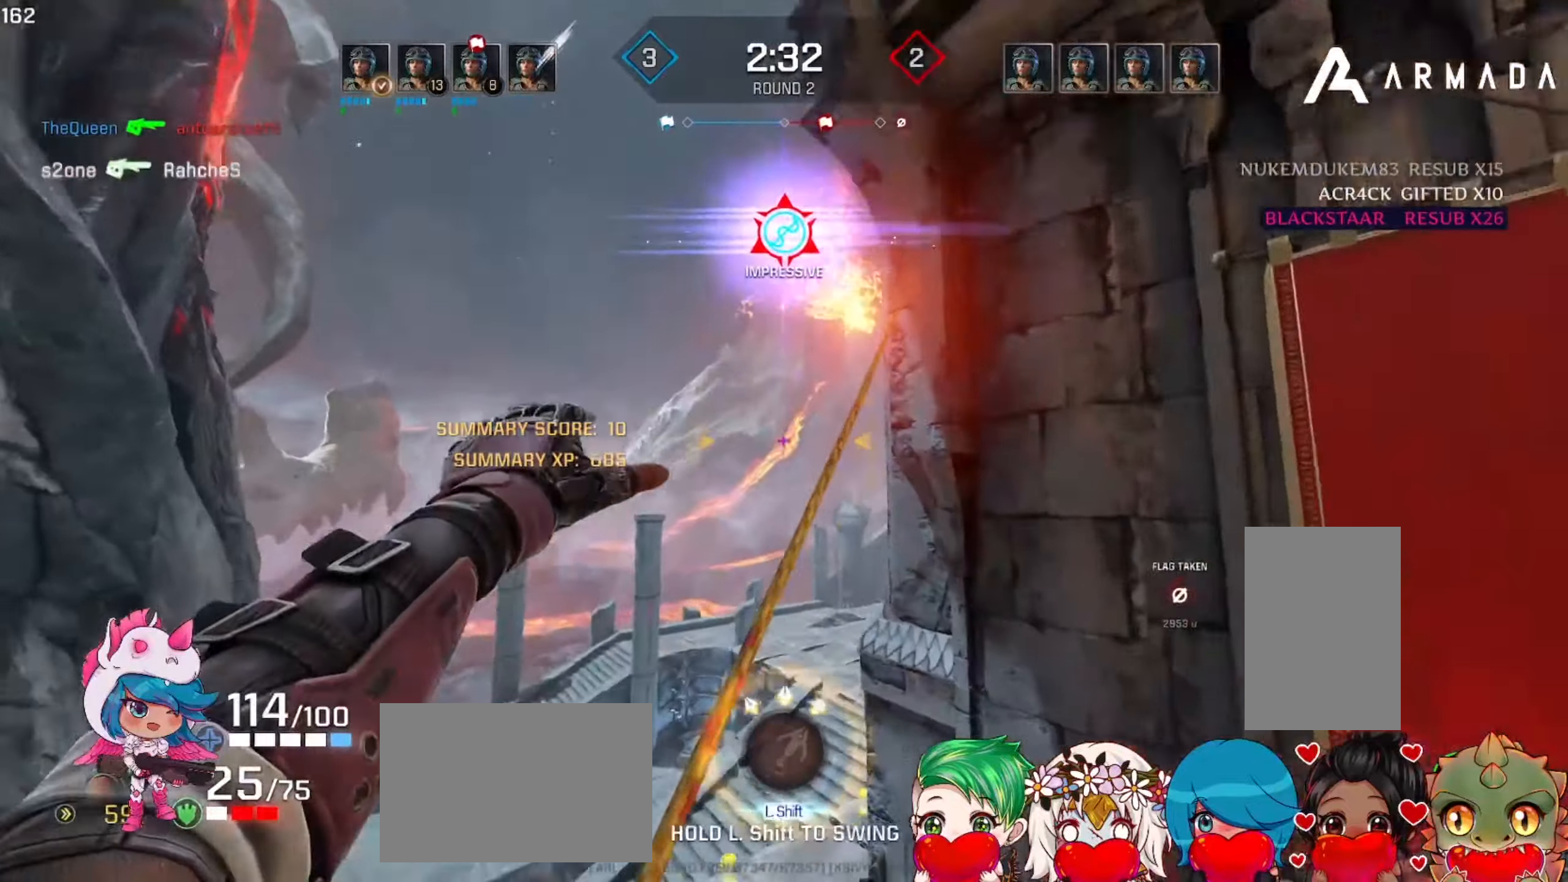
{"keys": ["shift", "w"], "mouse": [], "events": [[483, "a", "up"]]}
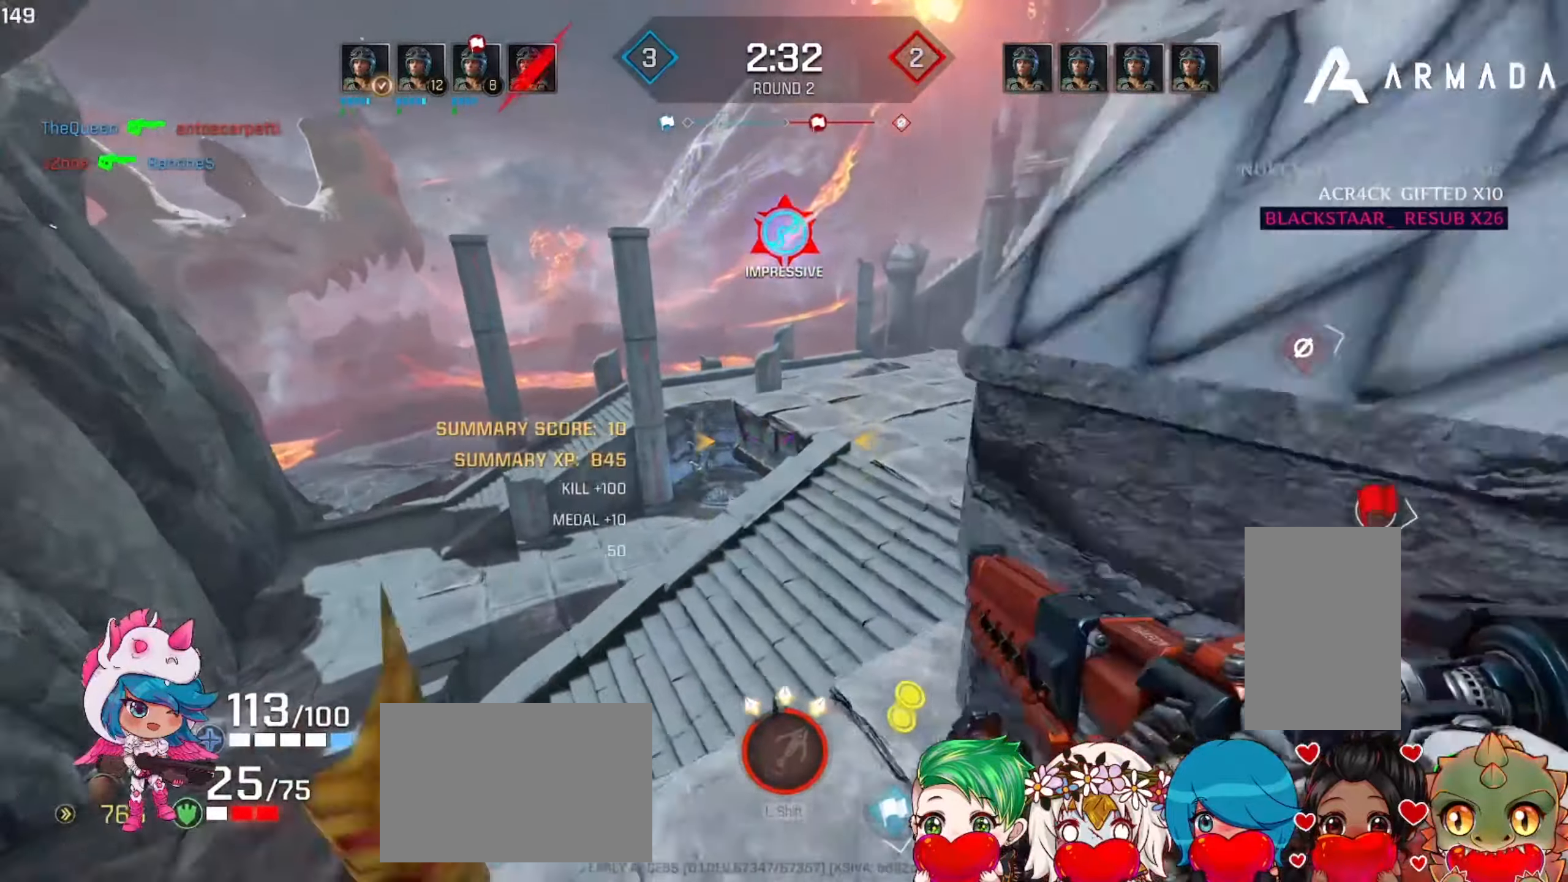
{"keys": ["d", "w"], "mouse": [], "events": [[183, "d", "down"], [283, "shift", "up"]]}
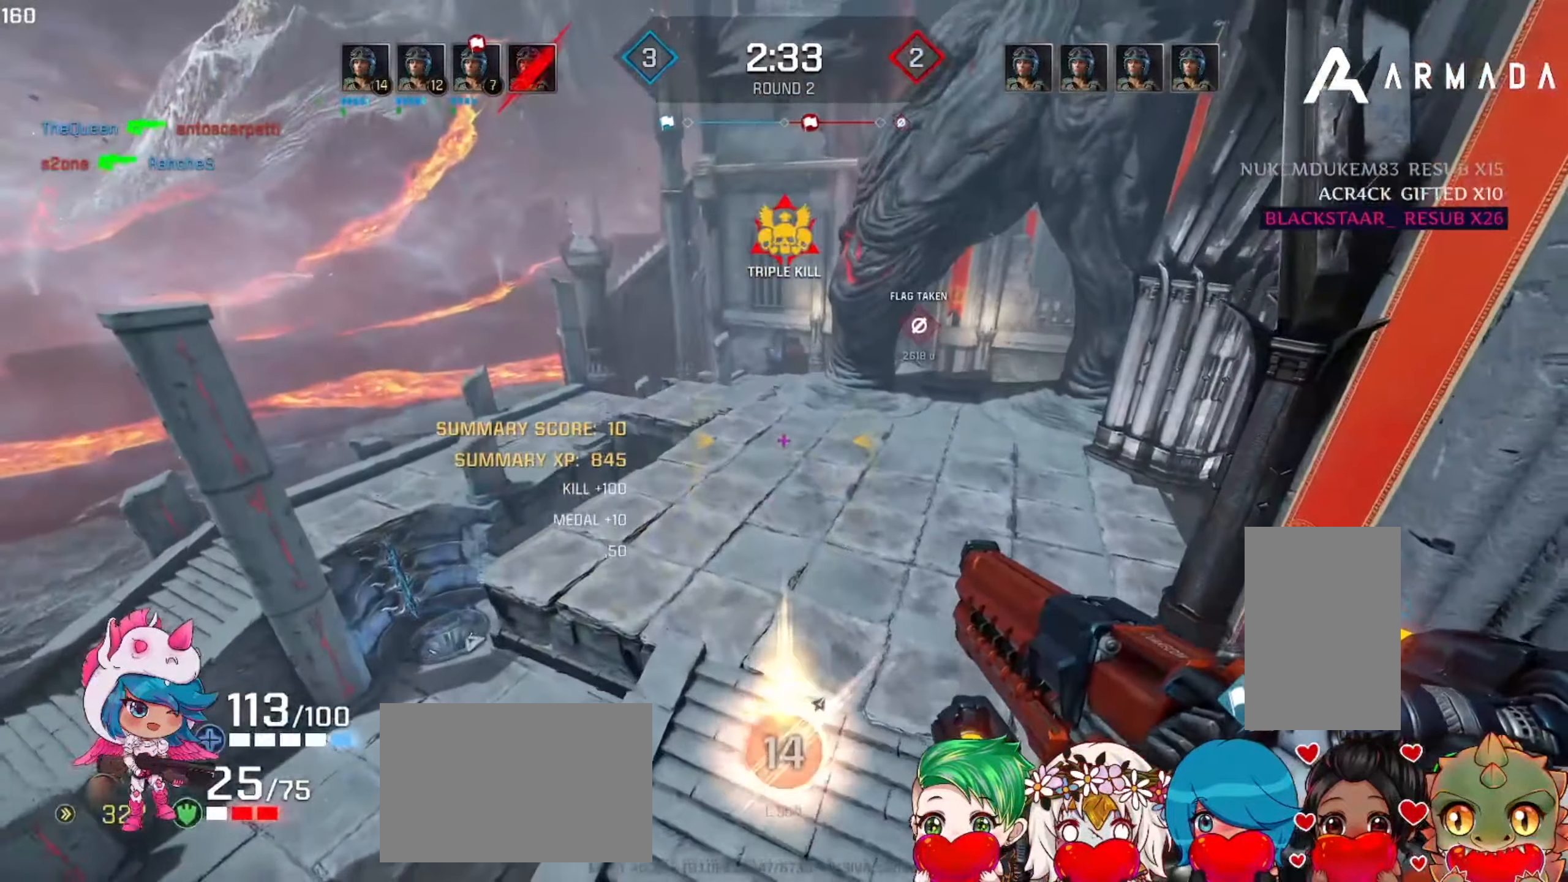
{"keys": ["w"], "mouse": [], "events": [[433, "d", "up"]]}
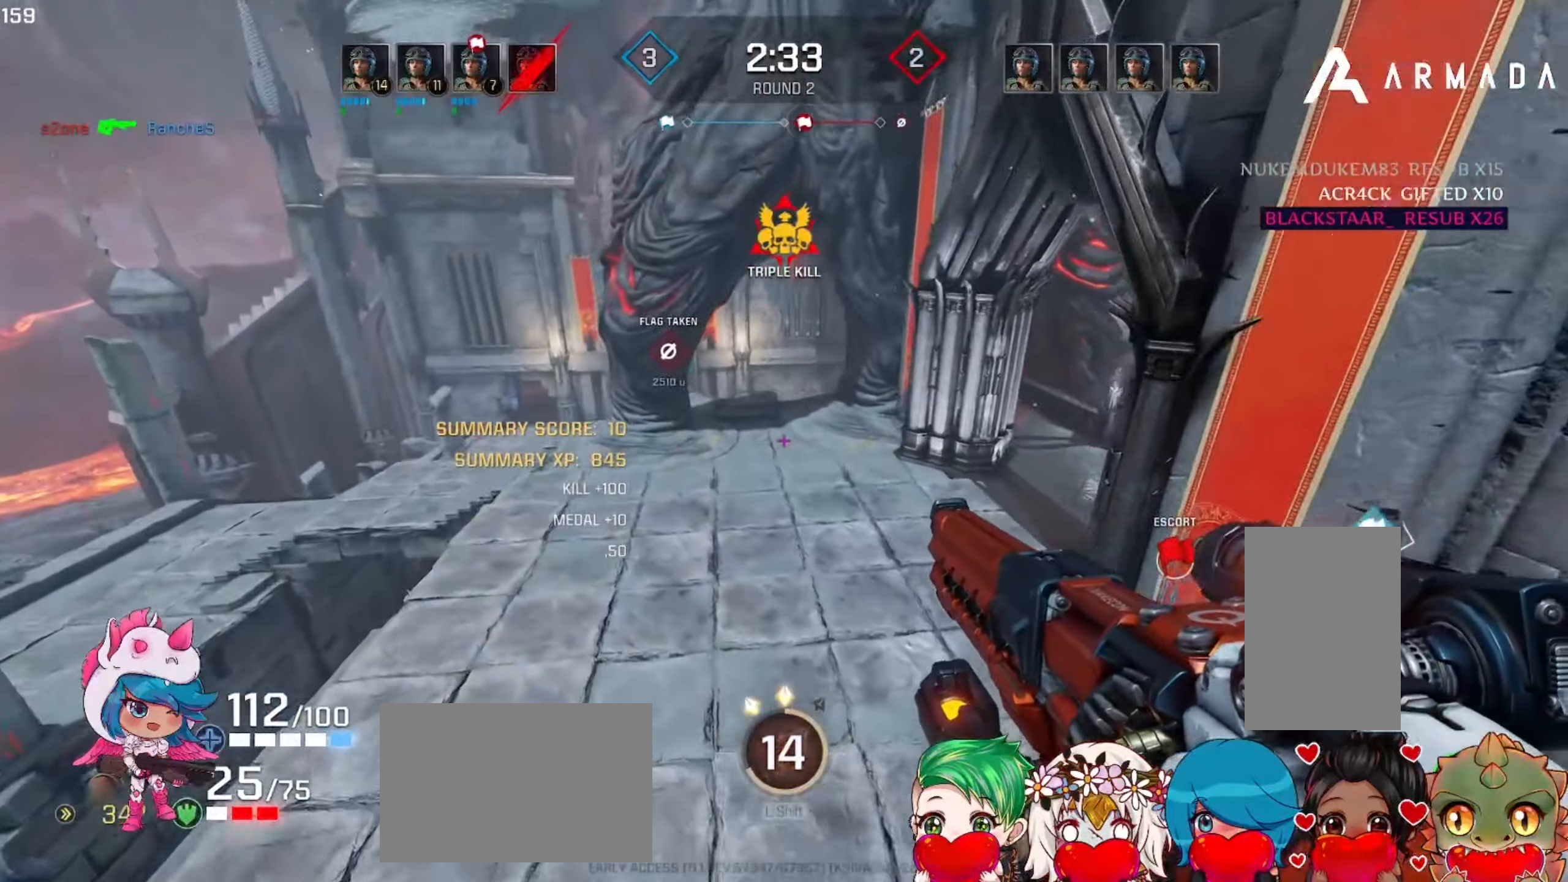
{"keys": ["w"], "mouse": [], "events": []}